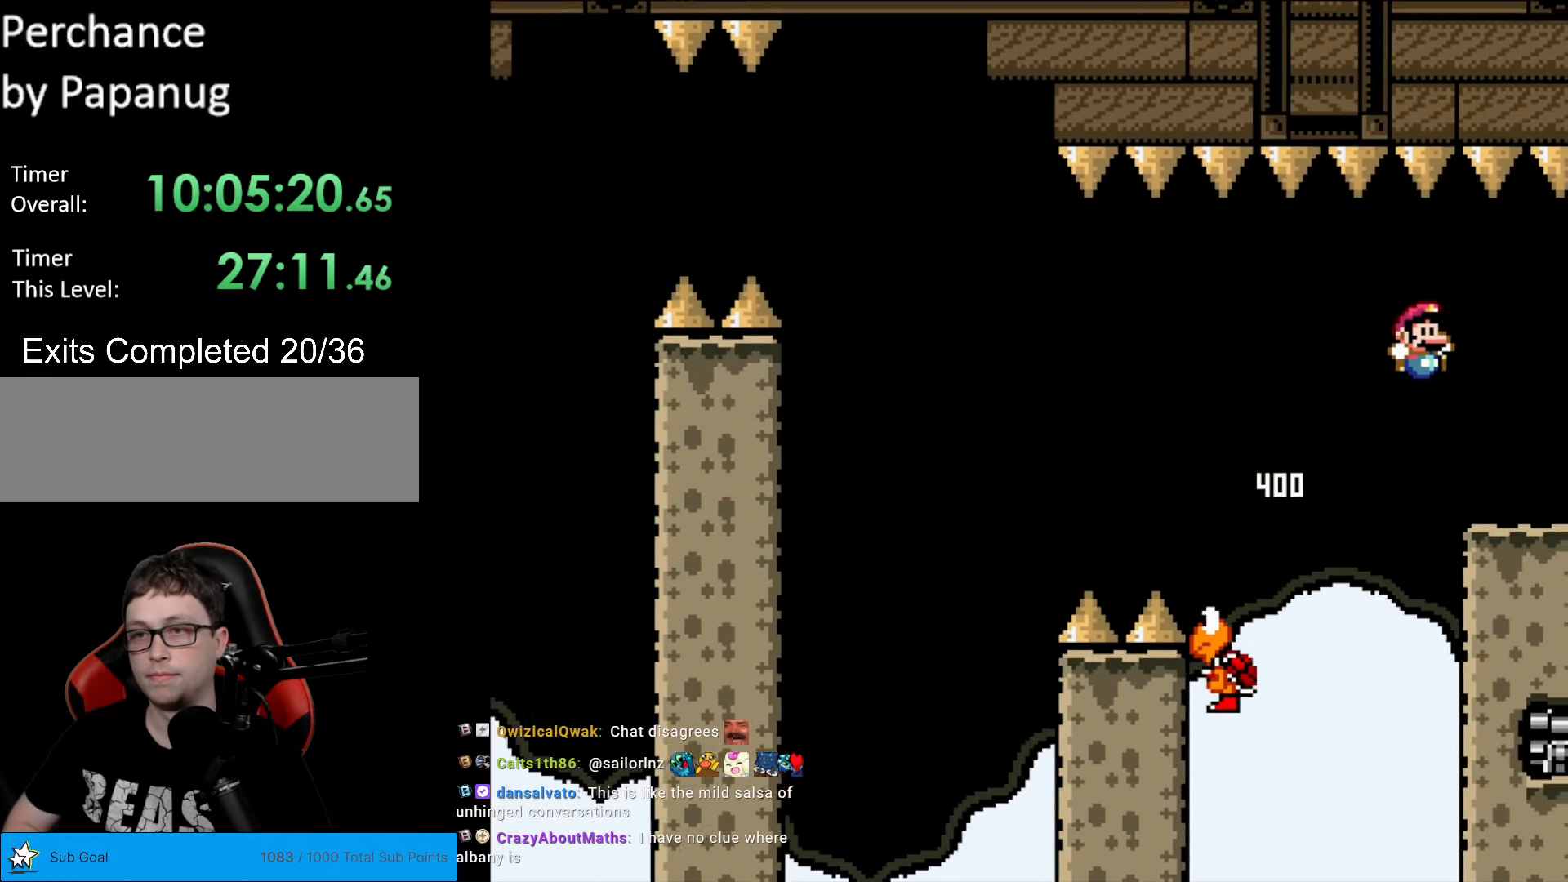
Gameplay with a controller (Nintendo layout); each line is a JSON object with the inputs held at the frame after it. "events" lists button and stick changes between this image and that frame as [ms after this image, input, new state], when the widget could be followed in between. Not read: L3 R3.
{"buttons": ["B", "Y"], "events": [[34, "DPAD_RIGHT", "up"], [209, "DPAD_LEFT", "down"], [332, "DPAD_LEFT", "up"]]}
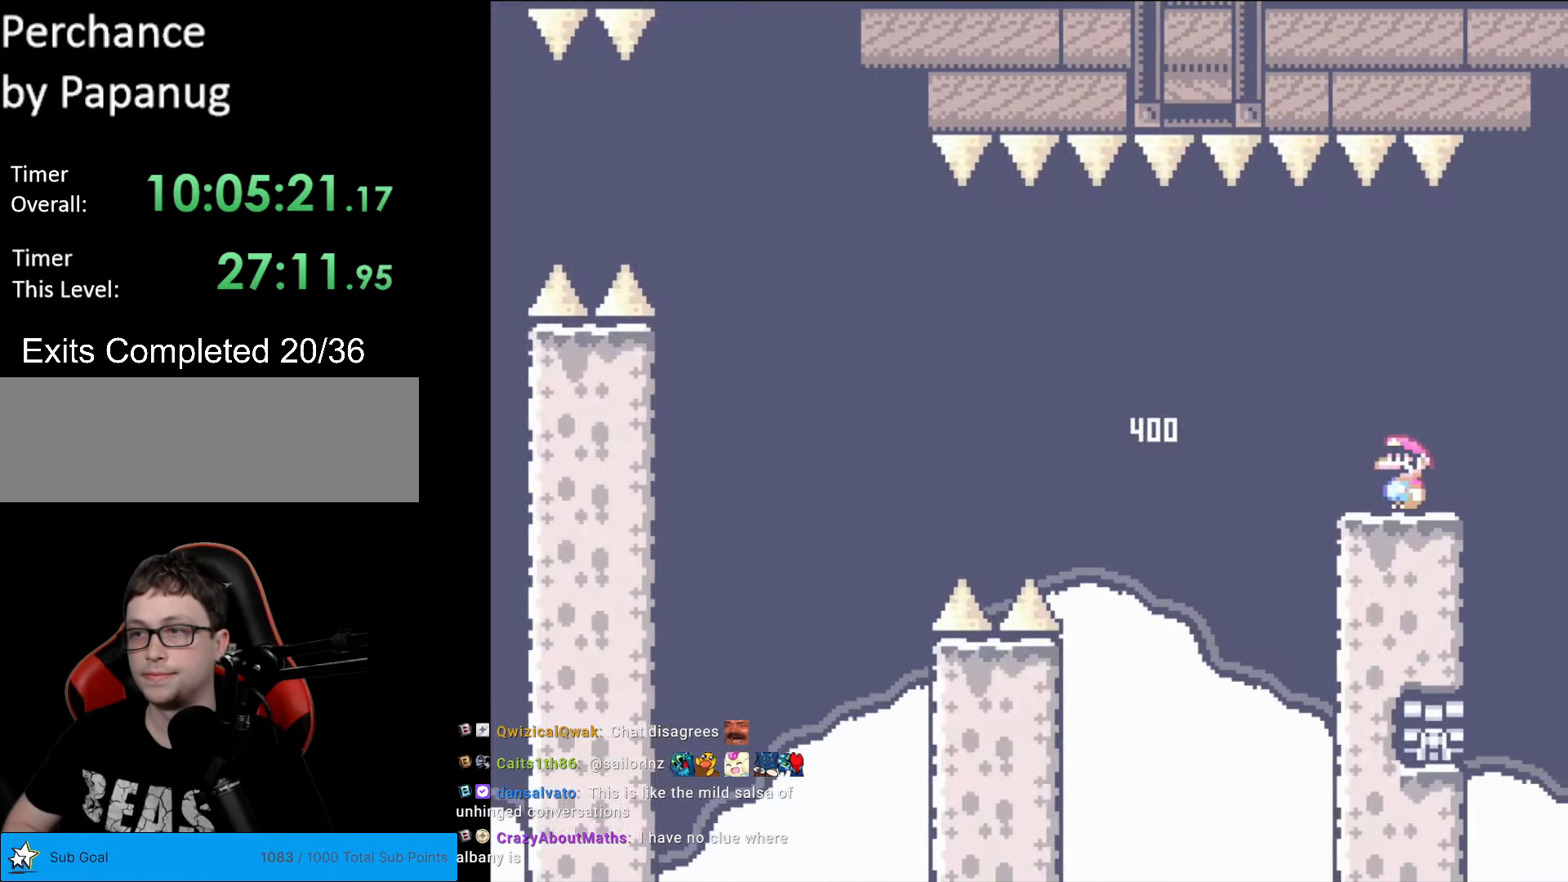
{"buttons": ["Y"], "events": [[105, "B", "up"], [333, "DPAD_RIGHT", "down"], [368, "DPAD_RIGHT", "up"]]}
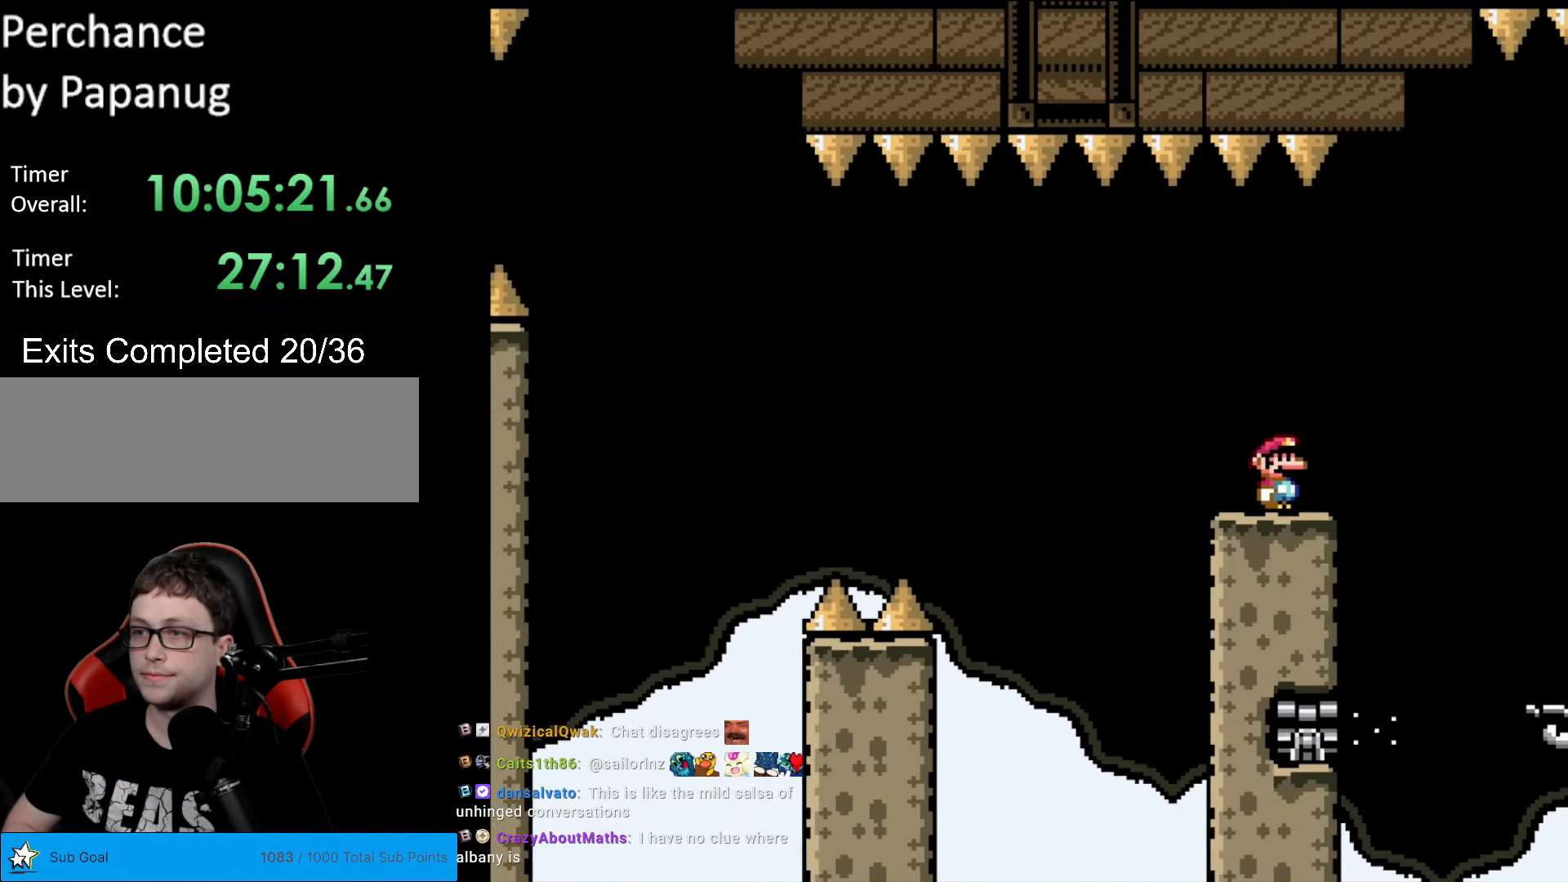
{"buttons": ["Y"], "events": []}
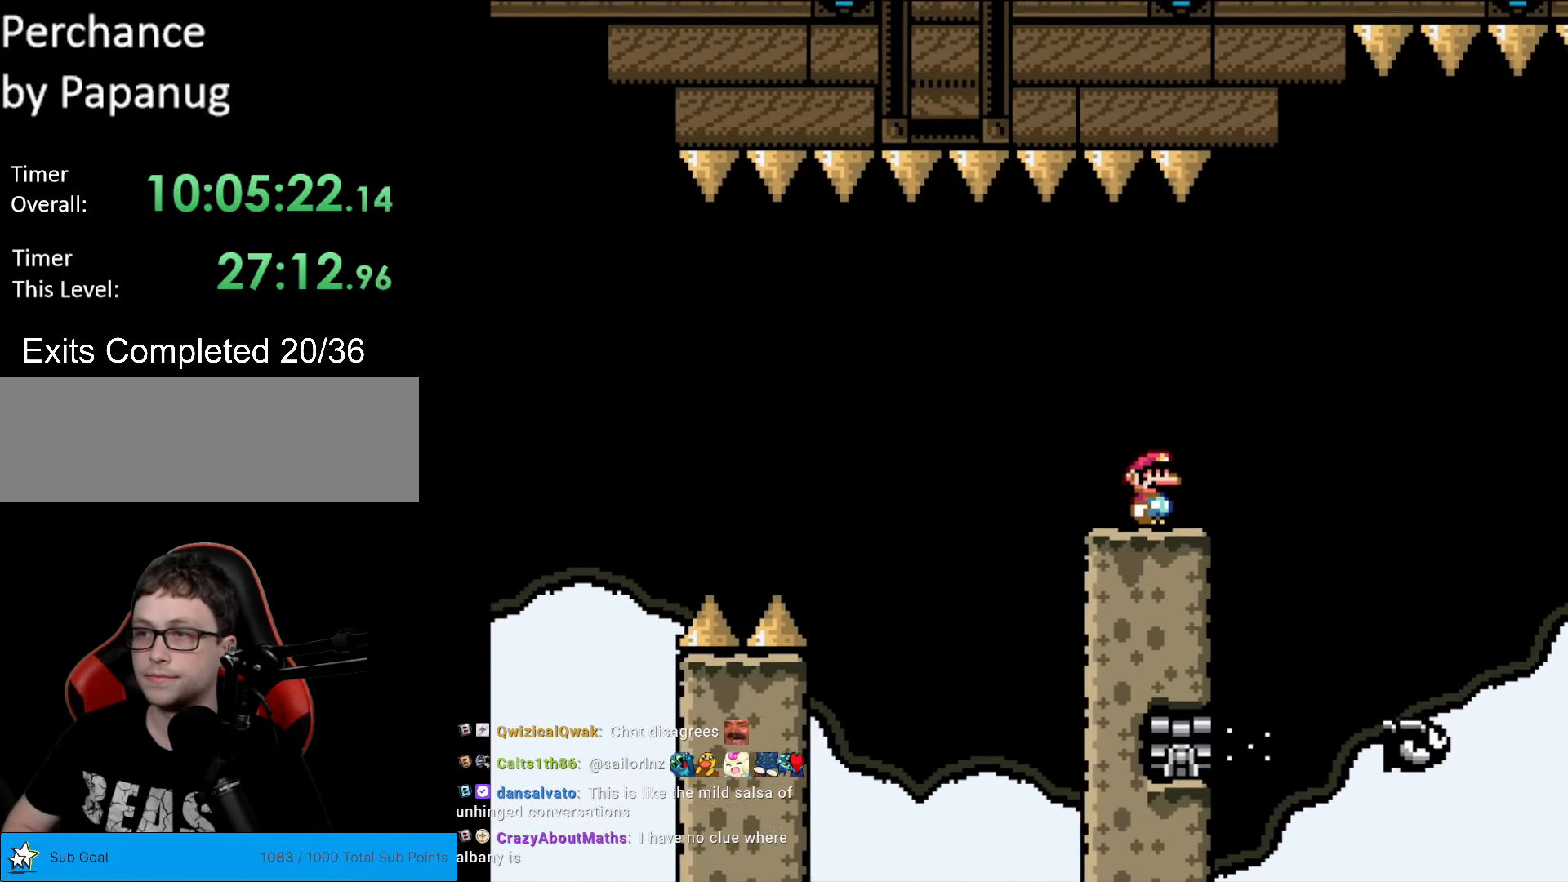
{"buttons": ["Y", "DPAD_RIGHT"], "events": [[455, "DPAD_RIGHT", "down"]]}
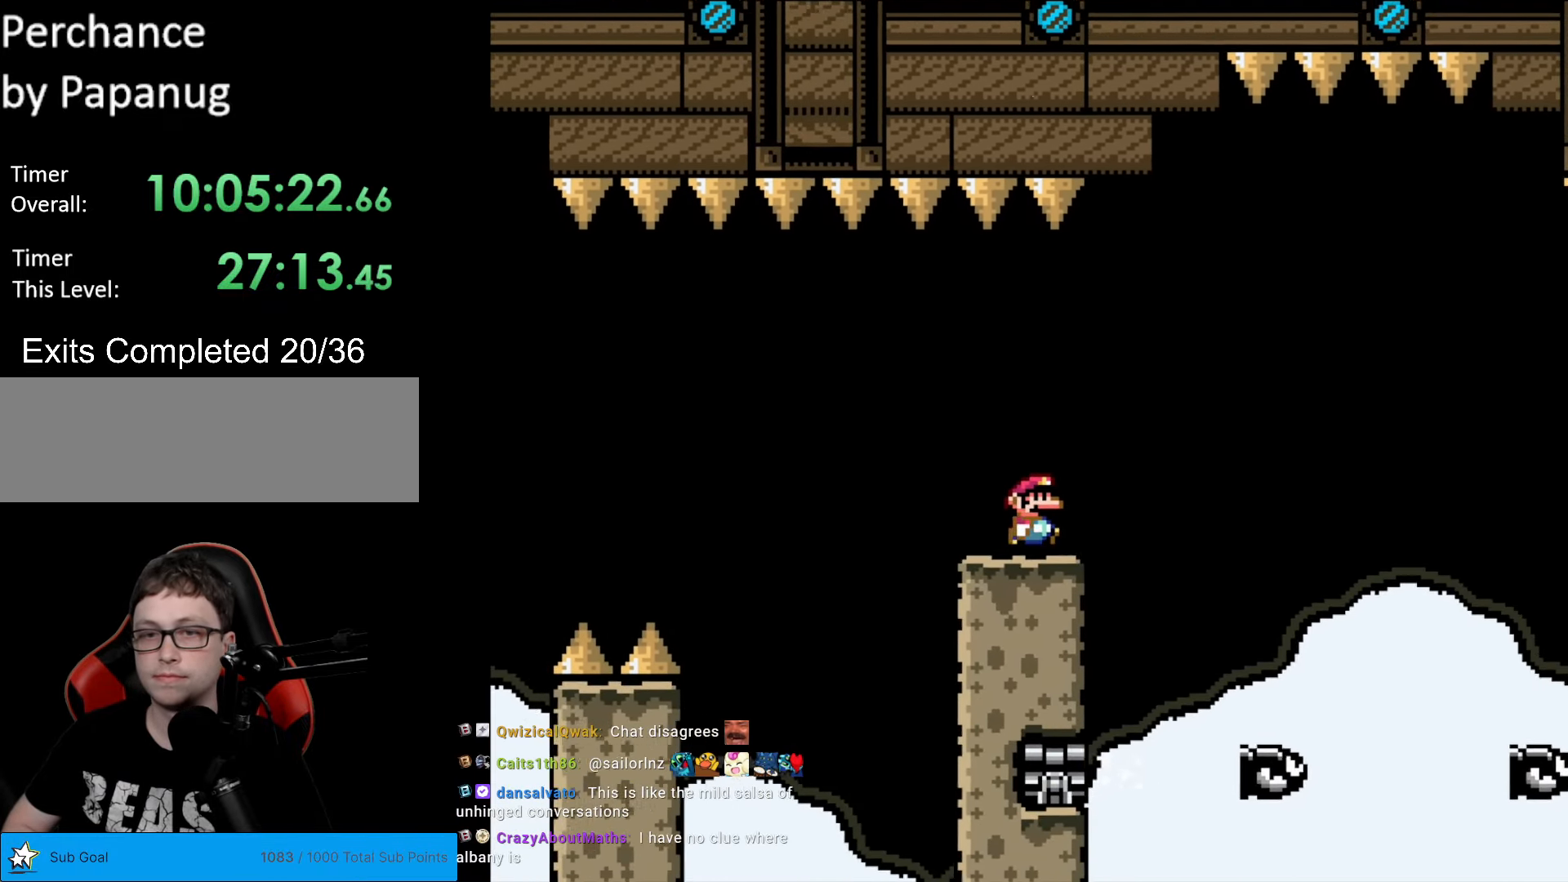
{"buttons": ["Y", "DPAD_RIGHT"], "events": [[244, "B", "down"], [489, "B", "up"]]}
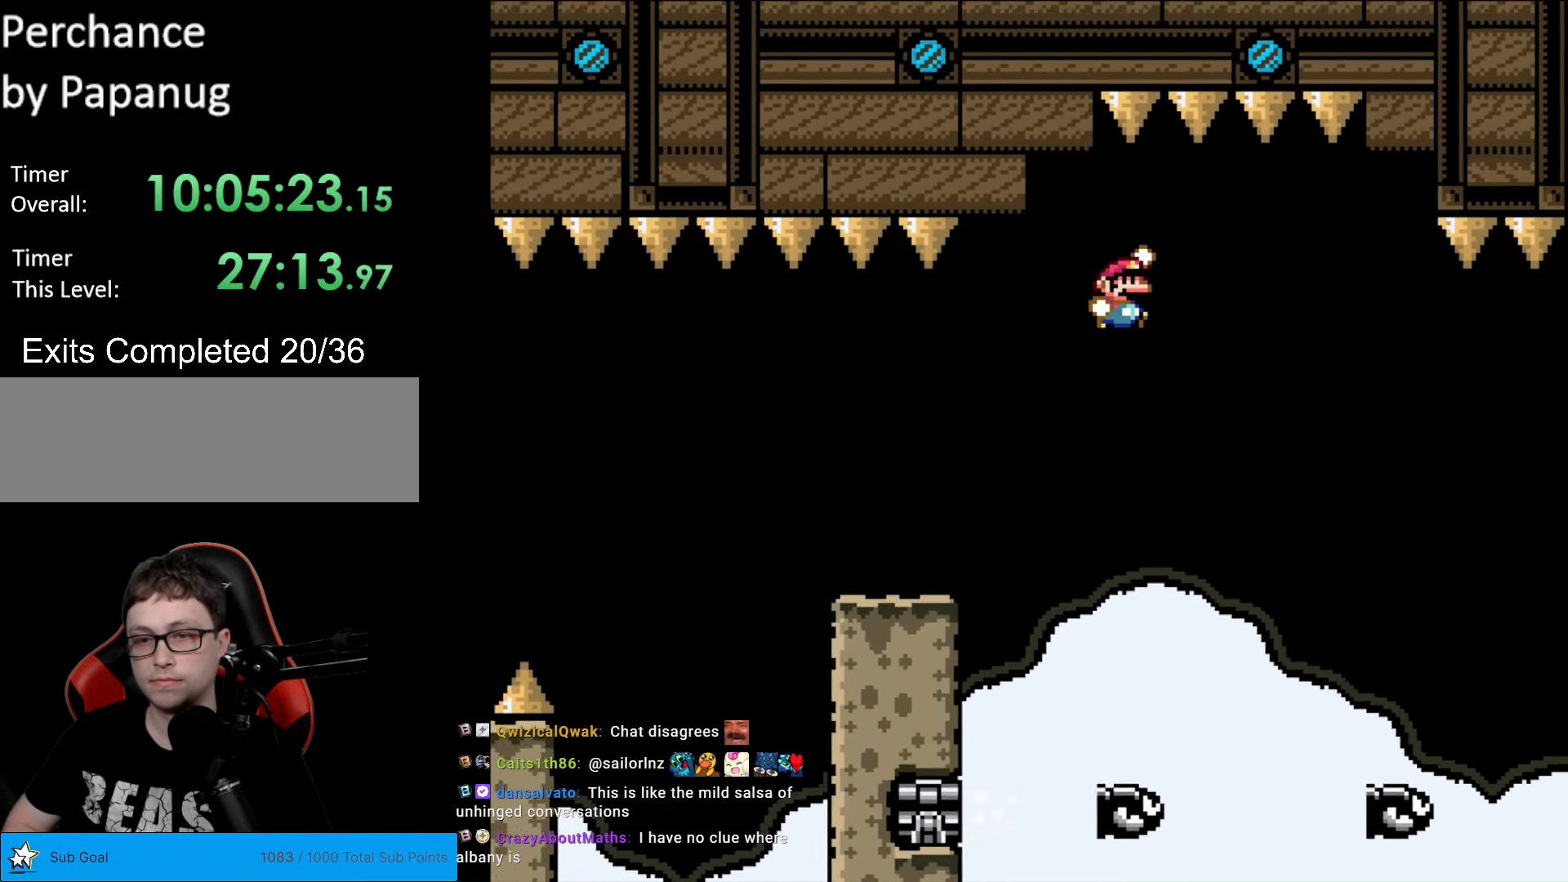
{"buttons": ["B", "Y", "DPAD_RIGHT"], "events": [[35, "B", "down"], [140, "B", "up"], [367, "B", "down"]]}
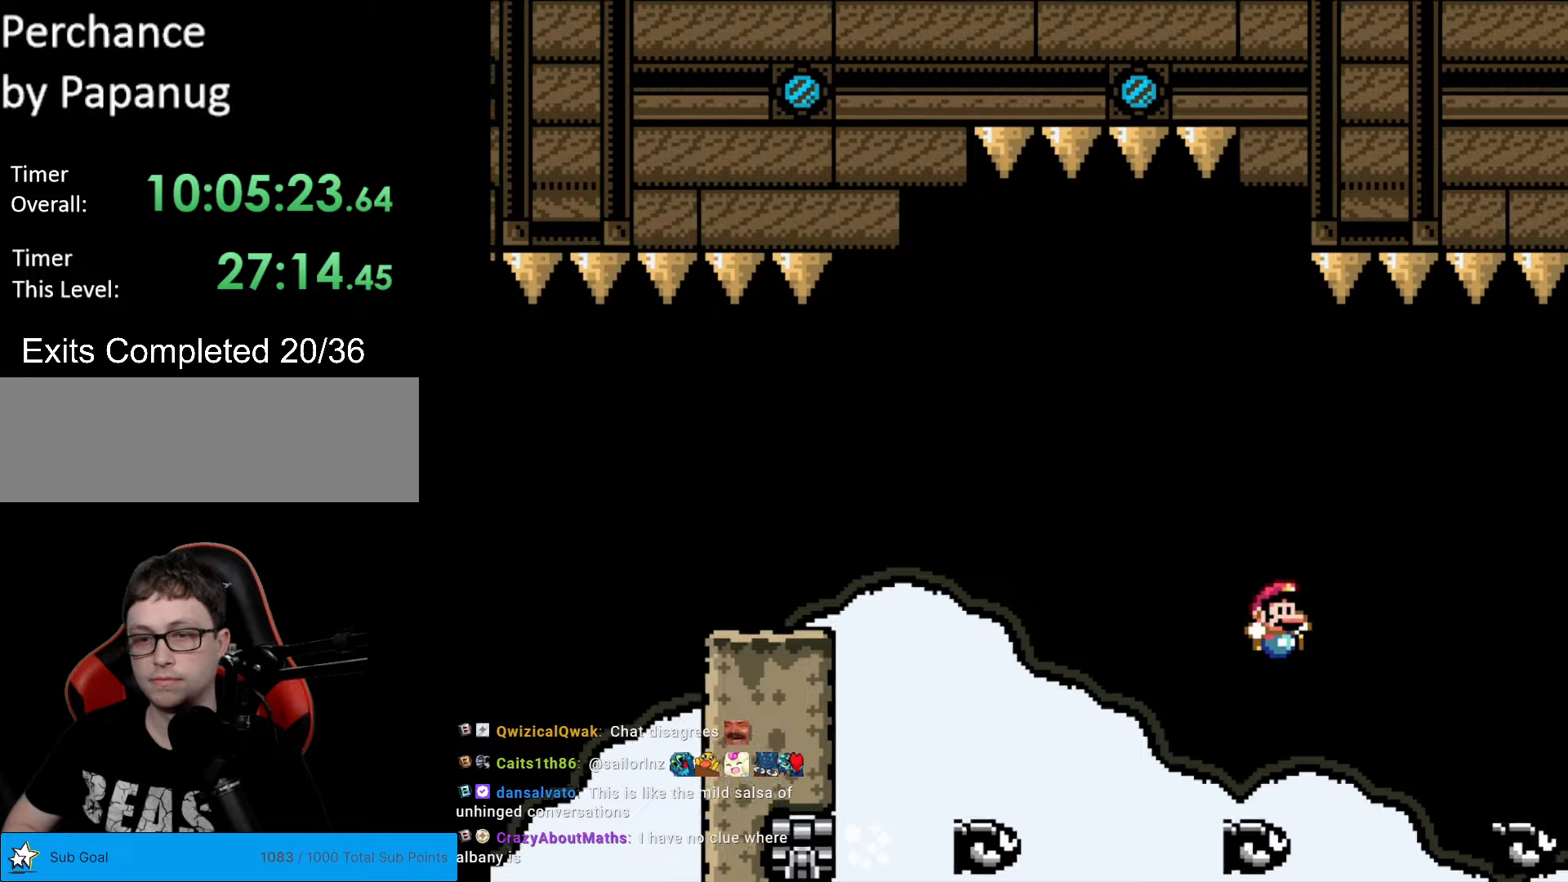
{"buttons": ["Y"], "events": [[158, "DPAD_LEFT", "down"], [158, "DPAD_RIGHT", "up"], [315, "DPAD_LEFT", "up"], [368, "B", "up"]]}
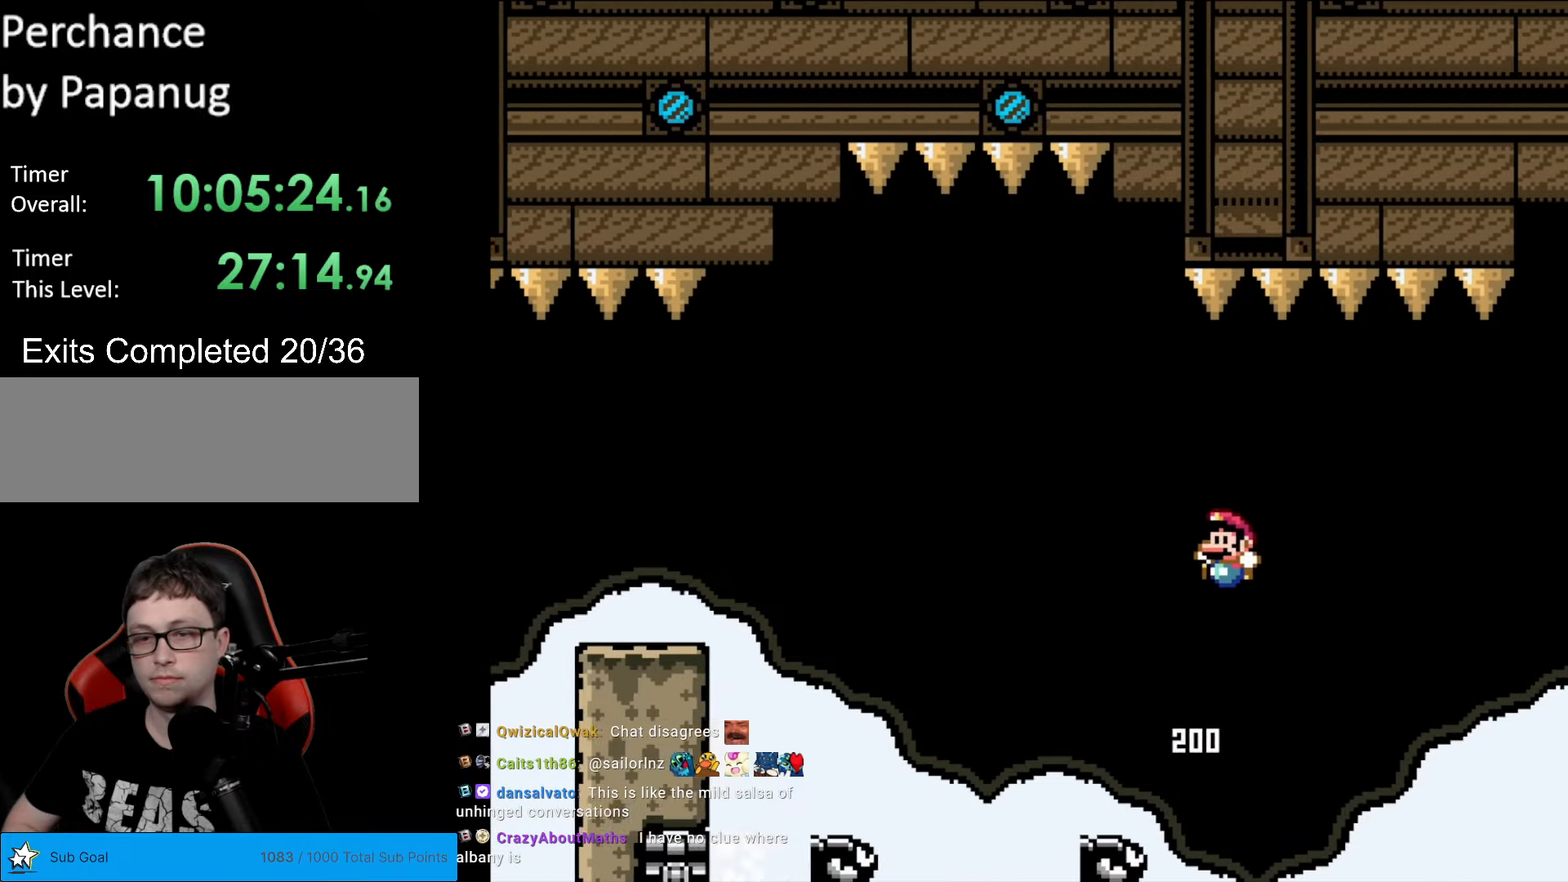
{"buttons": ["B", "Y", "DPAD_LEFT"], "events": [[105, "DPAD_RIGHT", "down"], [175, "B", "down"], [350, "DPAD_RIGHT", "up"], [489, "DPAD_LEFT", "down"]]}
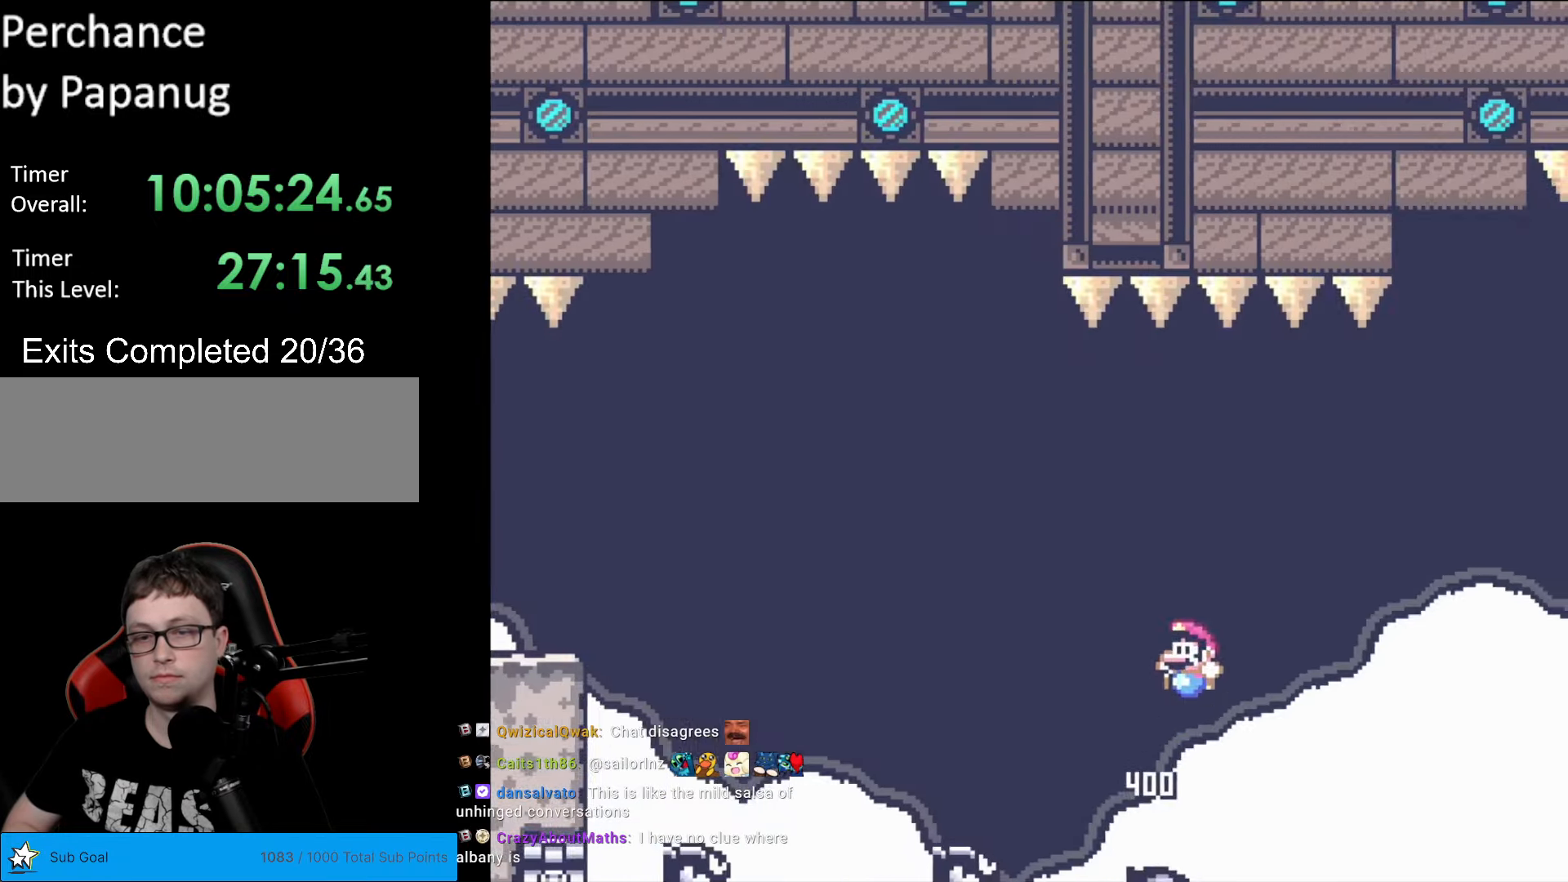
{"buttons": ["B", "Y", "DPAD_RIGHT"], "events": [[105, "B", "up"], [140, "DPAD_LEFT", "up"], [263, "DPAD_RIGHT", "down"], [333, "B", "down"]]}
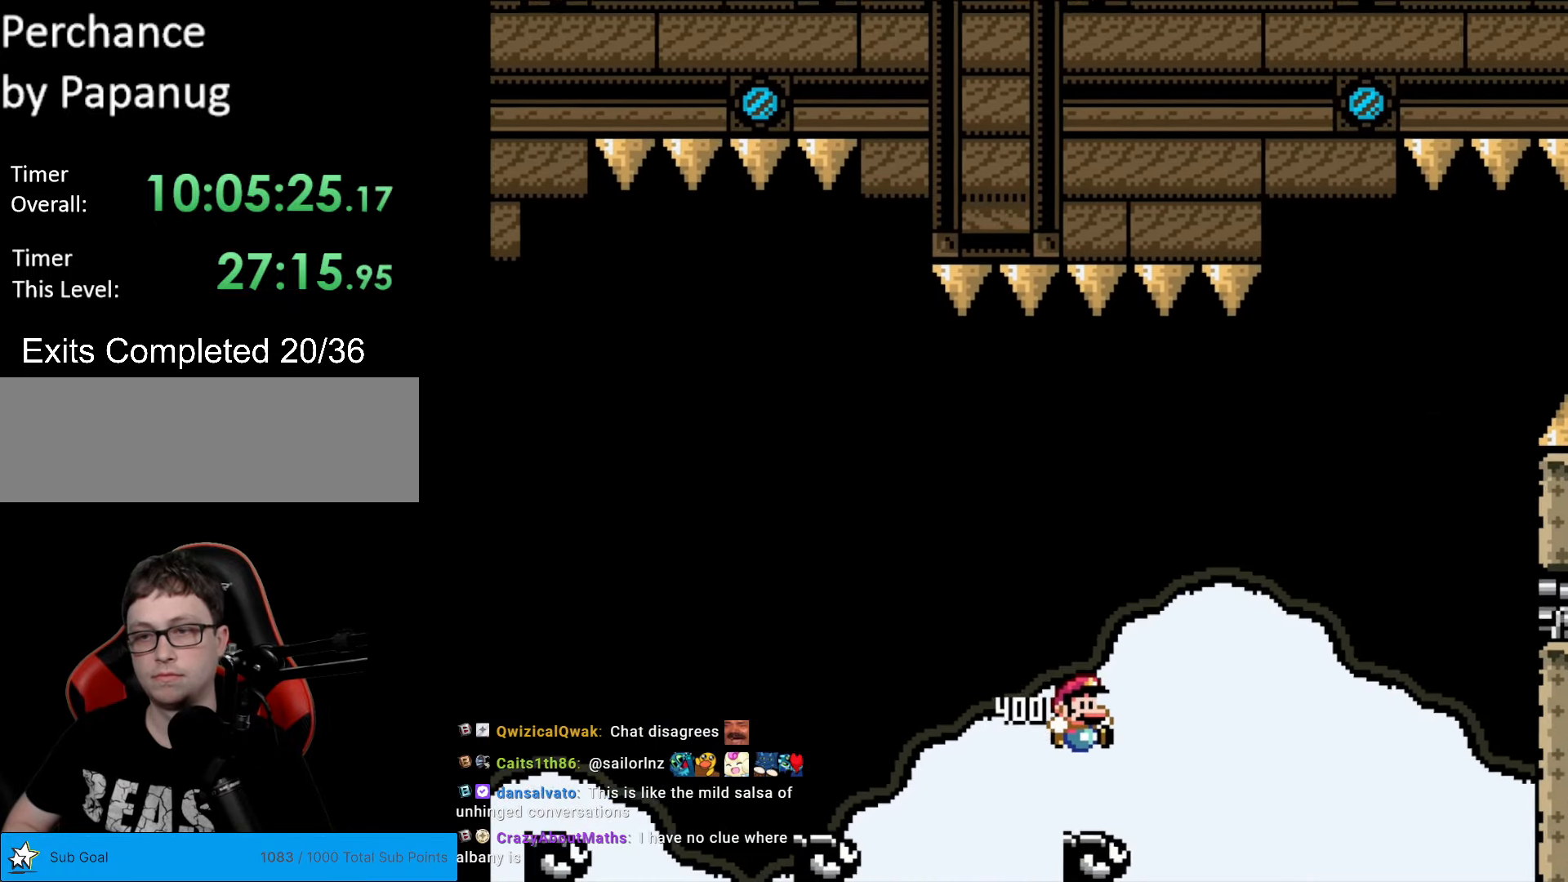
{"buttons": ["Y", "DPAD_RIGHT"], "events": [[210, "DPAD_RIGHT", "up"], [227, "DPAD_LEFT", "down"], [332, "DPAD_LEFT", "up"], [385, "DPAD_RIGHT", "down"], [472, "B", "up"]]}
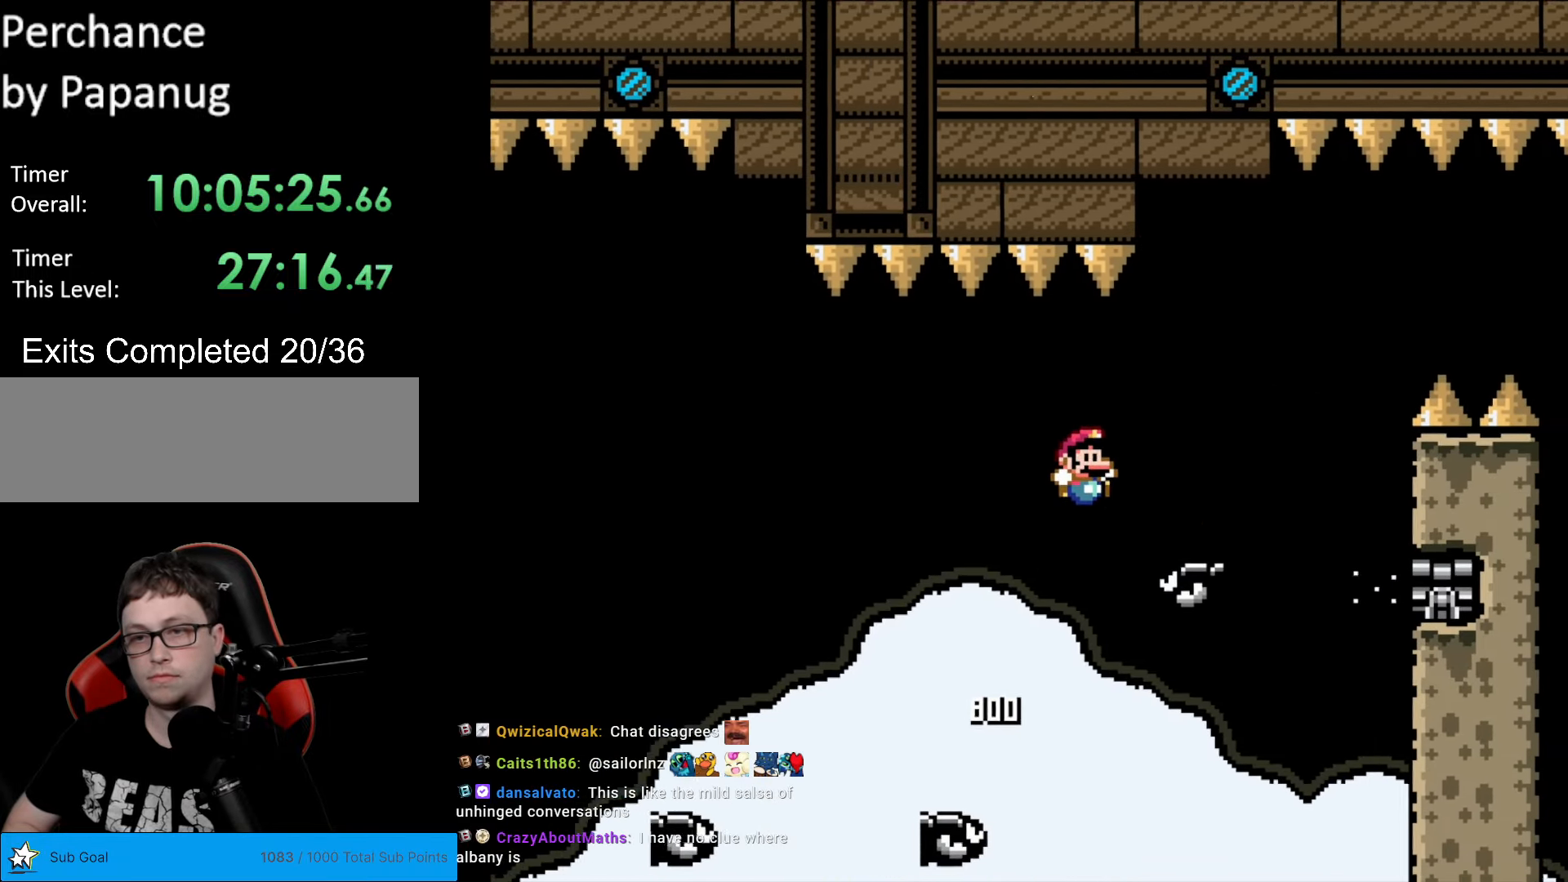
{"buttons": ["B", "Y", "DPAD_RIGHT"], "events": [[35, "DPAD_RIGHT", "up"], [122, "B", "down"], [122, "DPAD_LEFT", "down"], [210, "DPAD_LEFT", "up"], [210, "DPAD_UP", "down"], [227, "DPAD_RIGHT", "down"], [227, "DPAD_UP", "up"], [245, "B", "up"], [455, "B", "down"]]}
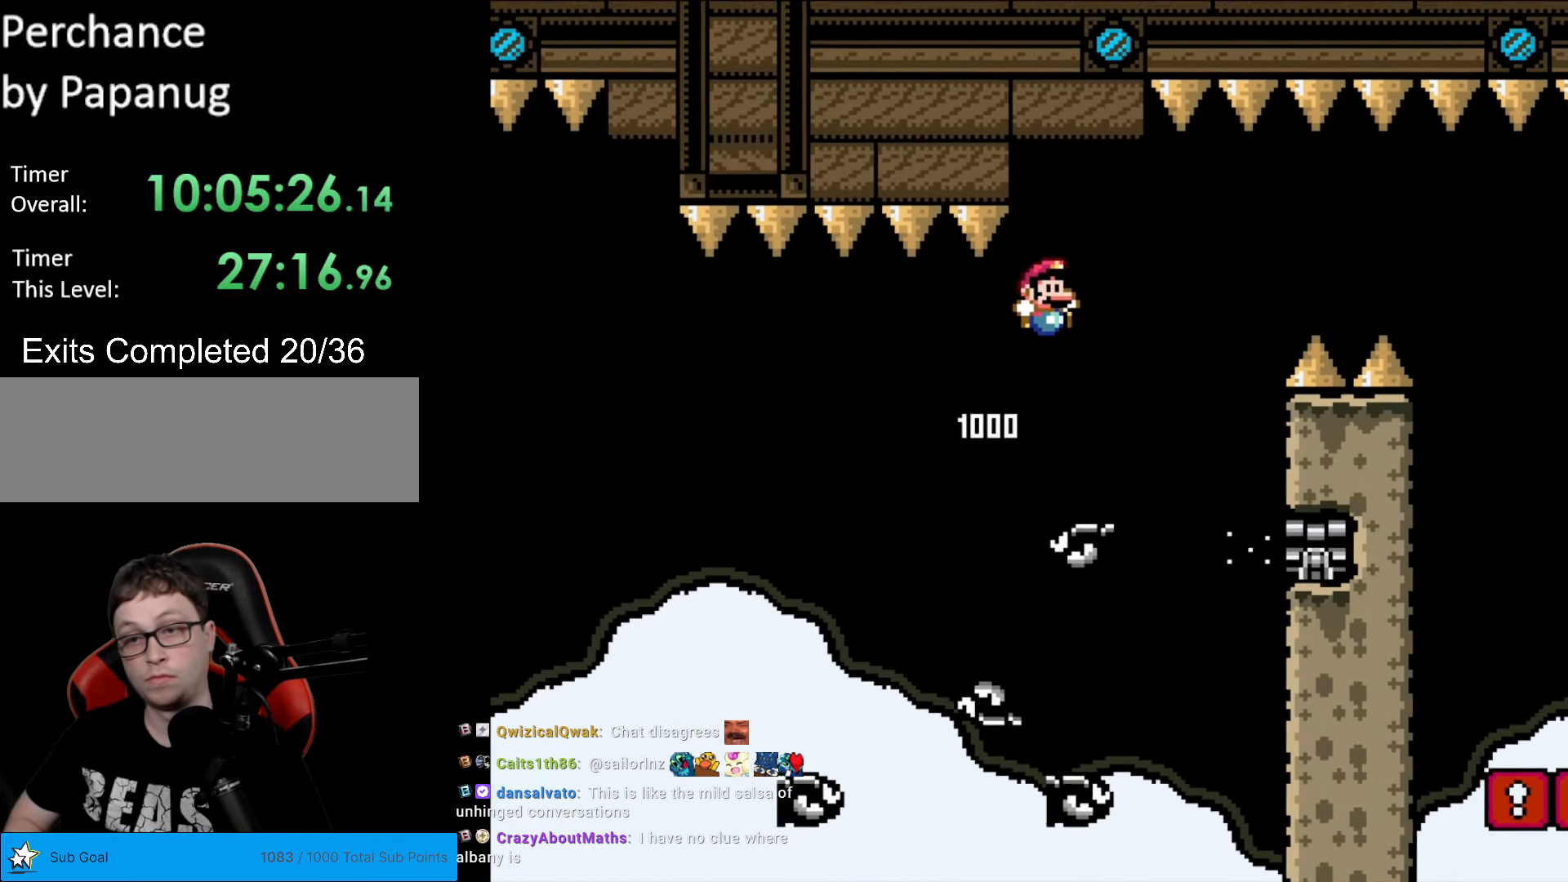
{"buttons": ["Y", "DPAD_RIGHT"], "events": [[210, "DPAD_RIGHT", "up"], [280, "DPAD_LEFT", "down"], [385, "DPAD_DOWN", "down"], [385, "DPAD_LEFT", "up"], [420, "DPAD_DOWN", "up"], [420, "DPAD_RIGHT", "down"], [490, "B", "up"]]}
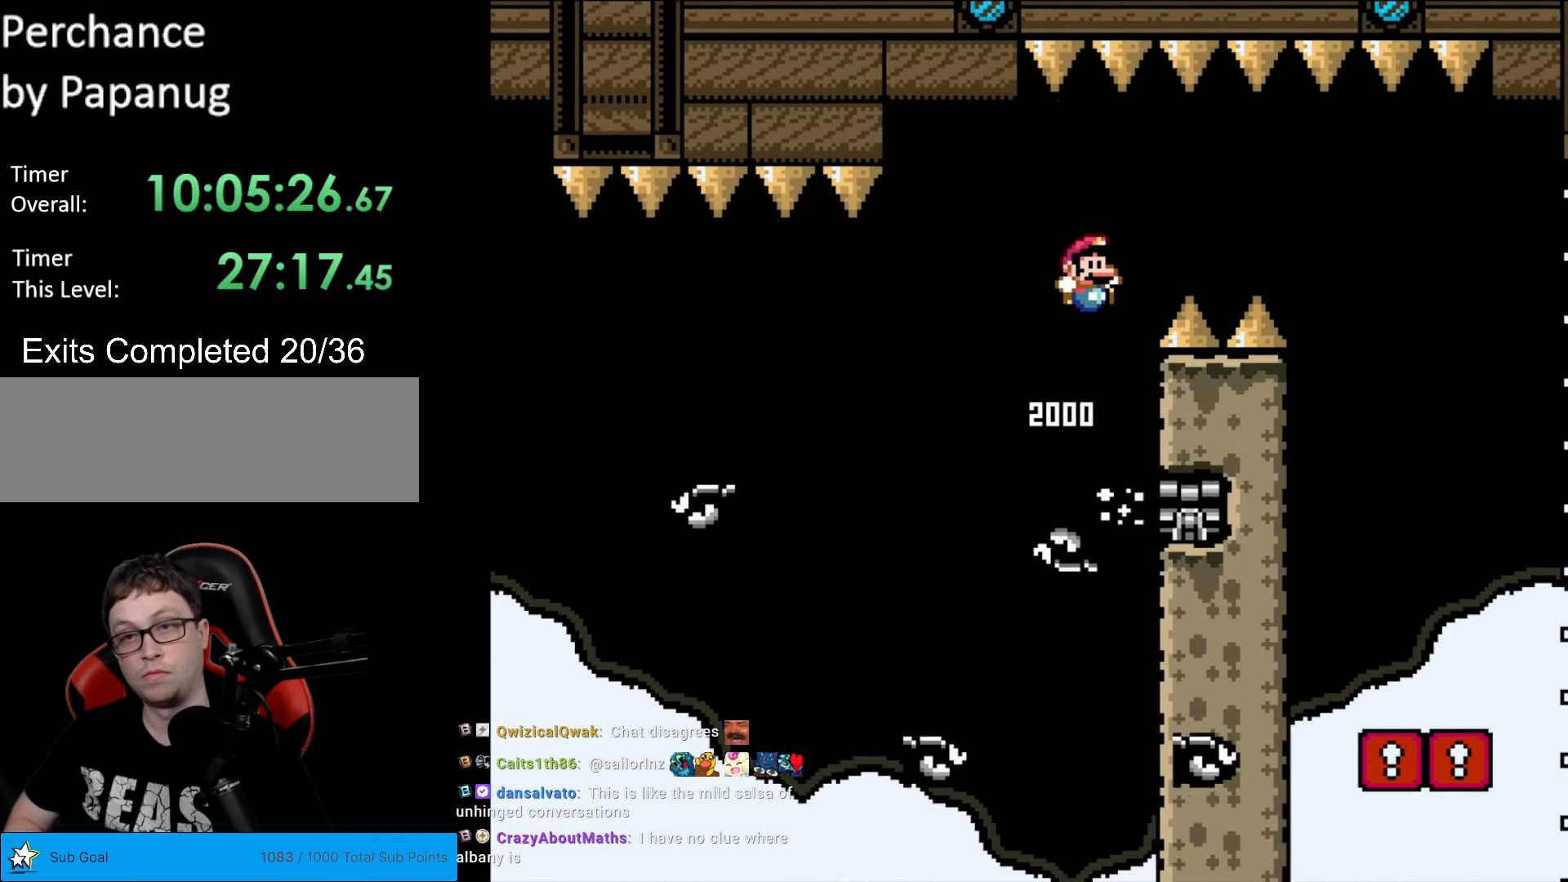
{"buttons": ["B", "Y", "DPAD_RIGHT"], "events": [[52, "B", "down"]]}
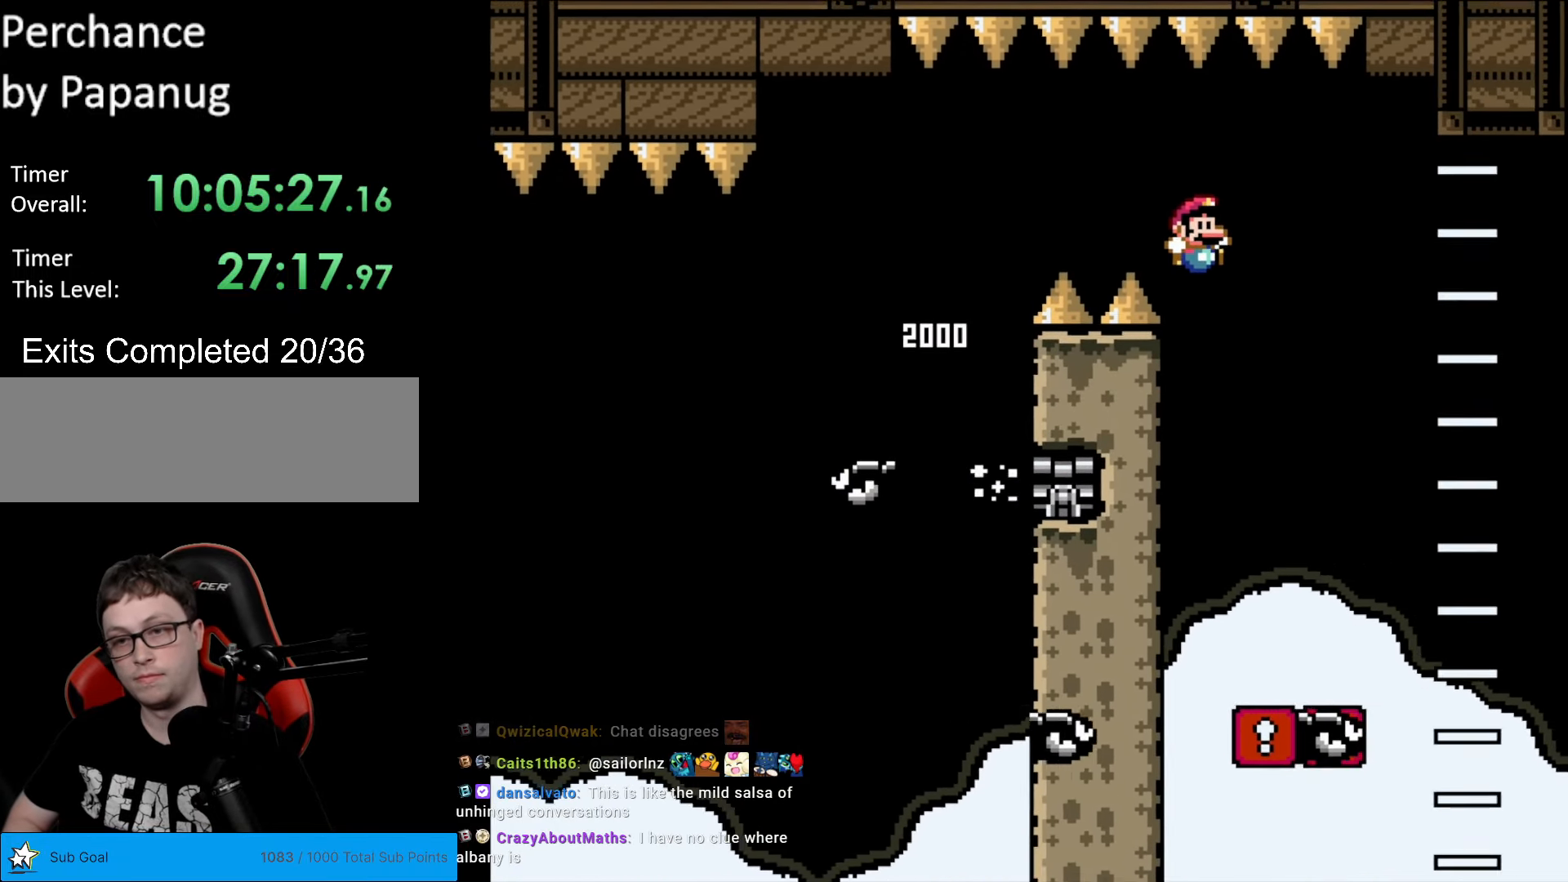
{"buttons": ["Y"], "events": [[70, "DPAD_RIGHT", "up"], [87, "DPAD_LEFT", "down"], [245, "DPAD_LEFT", "up"], [245, "DPAD_RIGHT", "down"], [332, "DPAD_RIGHT", "up"], [490, "B", "up"]]}
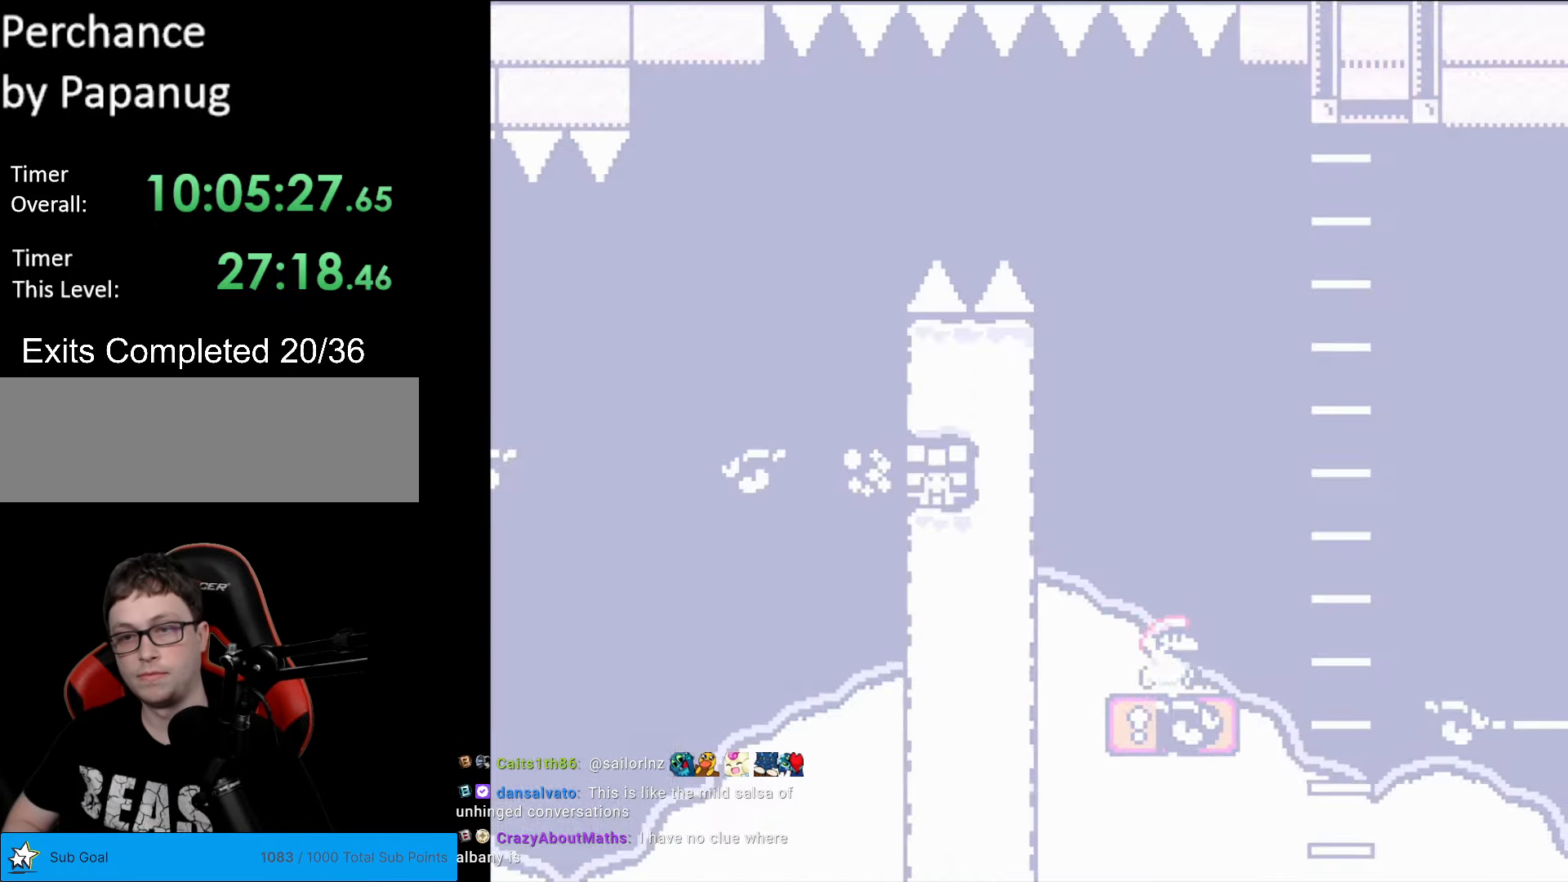
{"buttons": ["Y"], "events": [[122, "DPAD_LEFT", "down"], [192, "DPAD_LEFT", "up"]]}
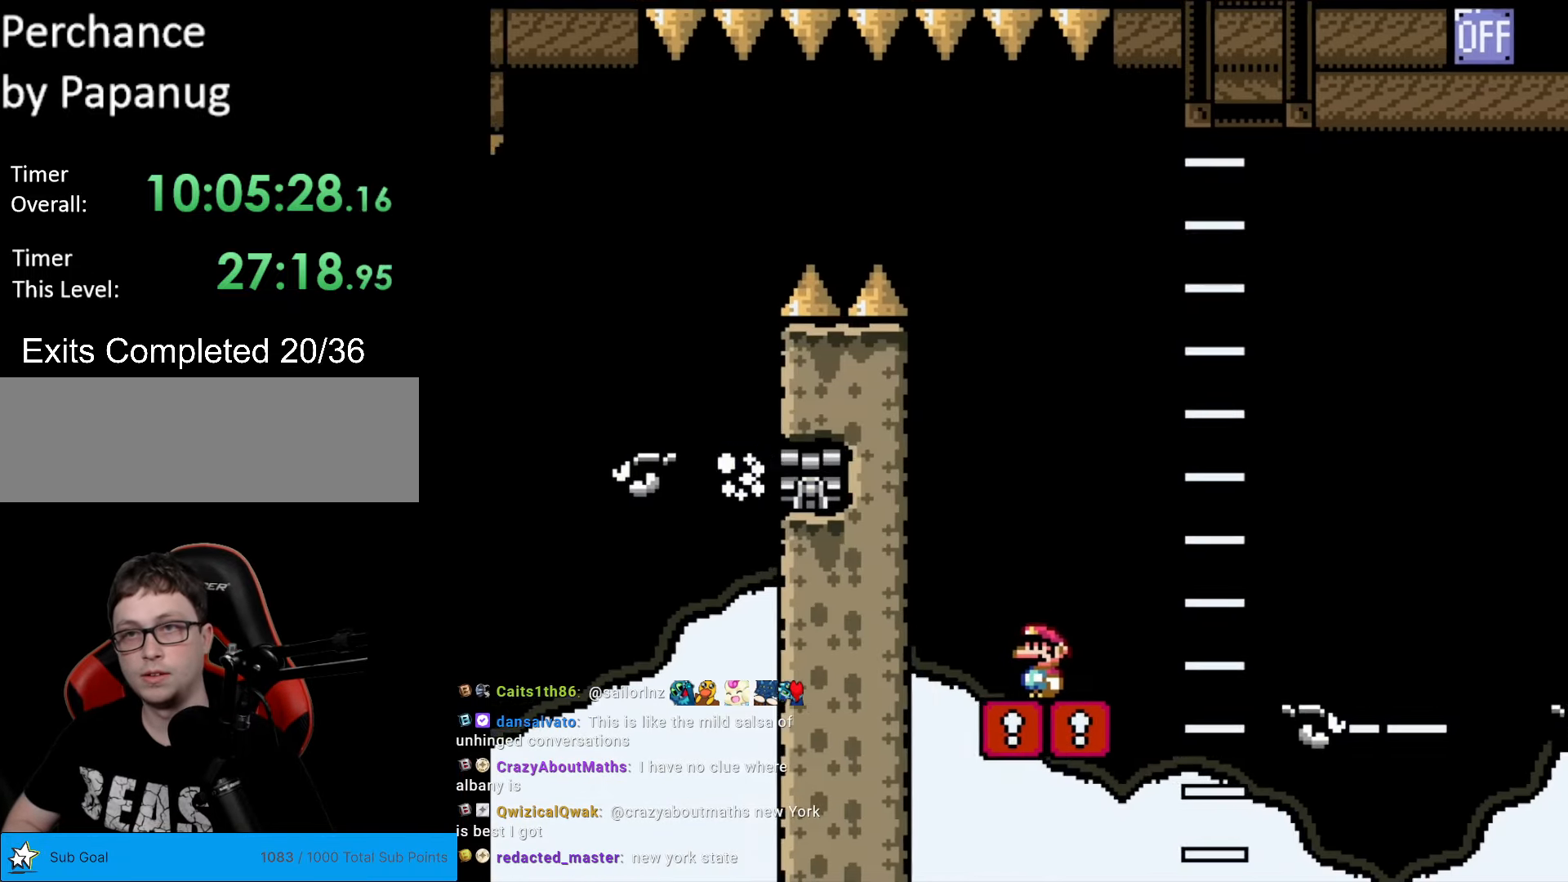
{"buttons": ["Y"], "events": []}
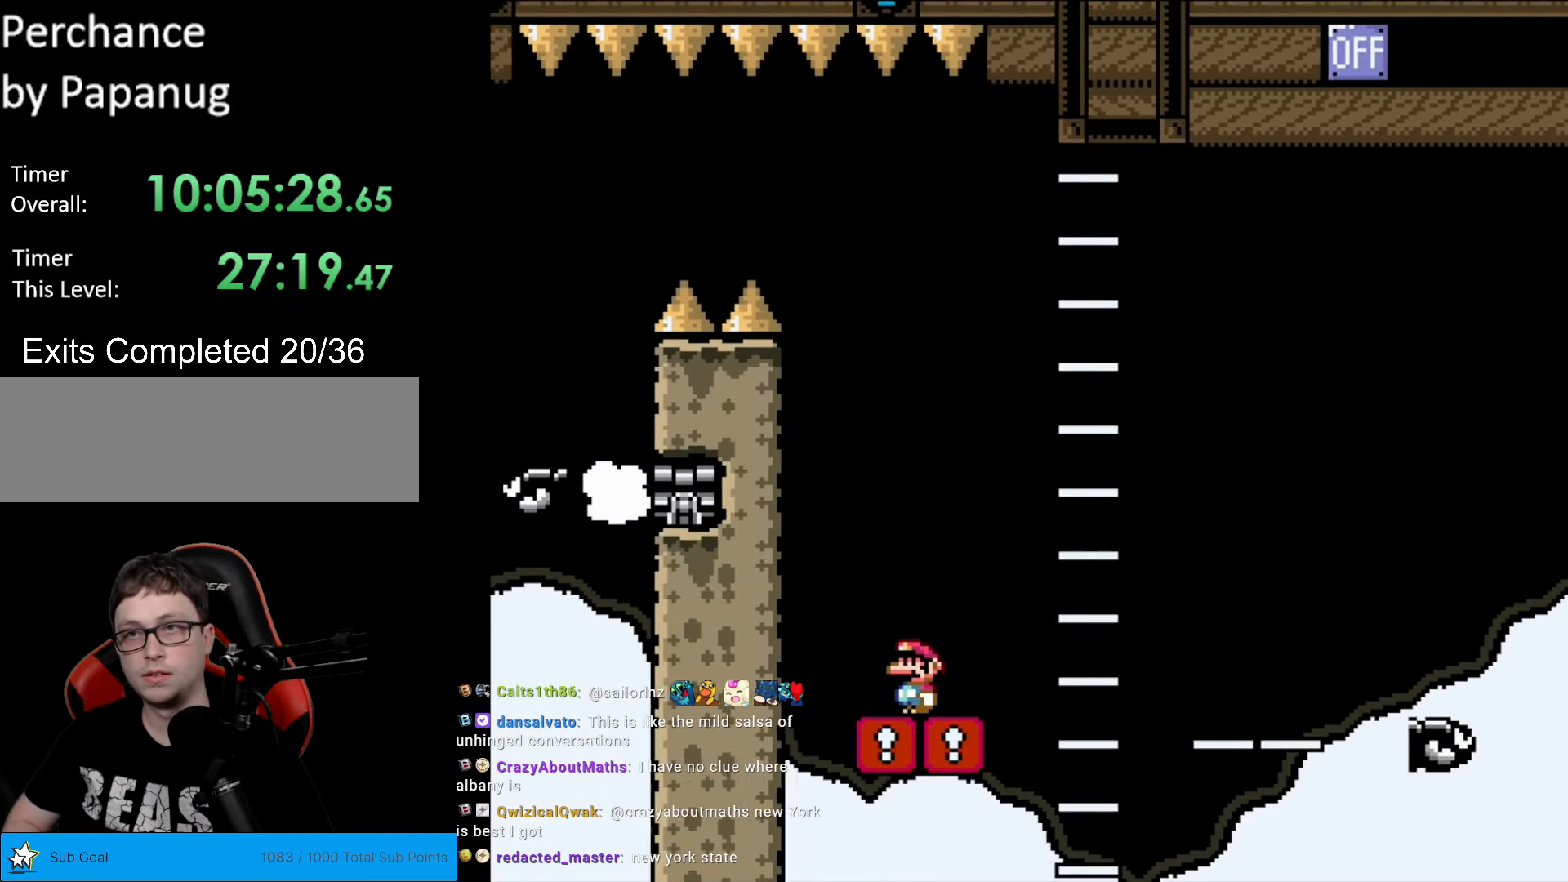
{"buttons": ["Y", "DPAD_RIGHT"], "events": [[402, "DPAD_RIGHT", "down"]]}
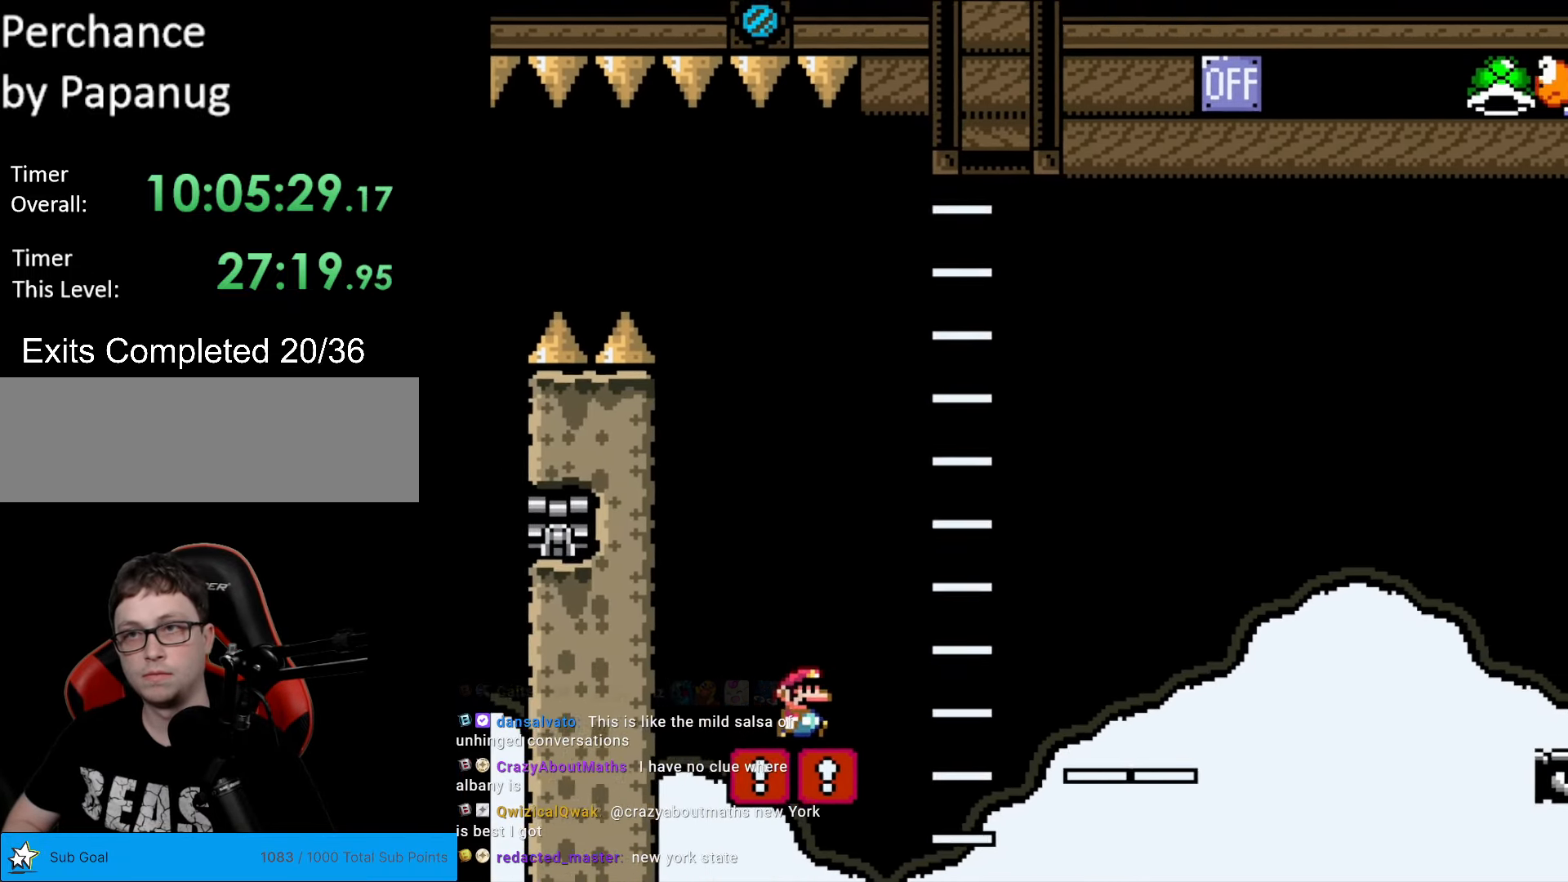
{"buttons": ["B", "Y", "DPAD_RIGHT"], "events": [[105, "B", "down"]]}
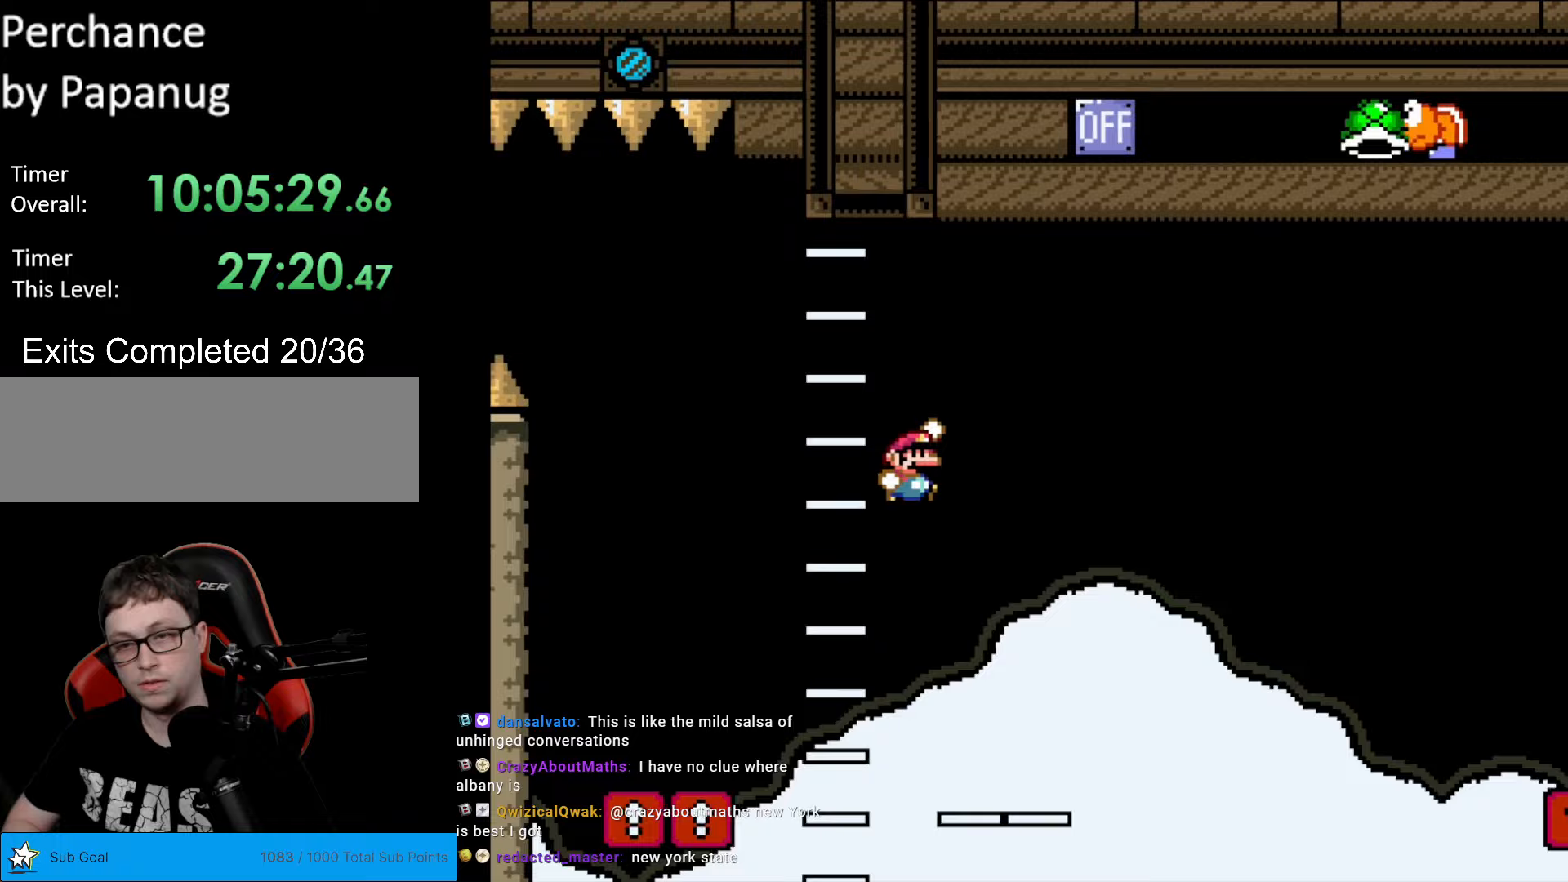
{"buttons": ["B", "Y", "DPAD_LEFT"], "events": [[210, "DPAD_RIGHT", "up"], [227, "DPAD_UP", "down"], [245, "DPAD_LEFT", "down"], [245, "DPAD_UP", "up"]]}
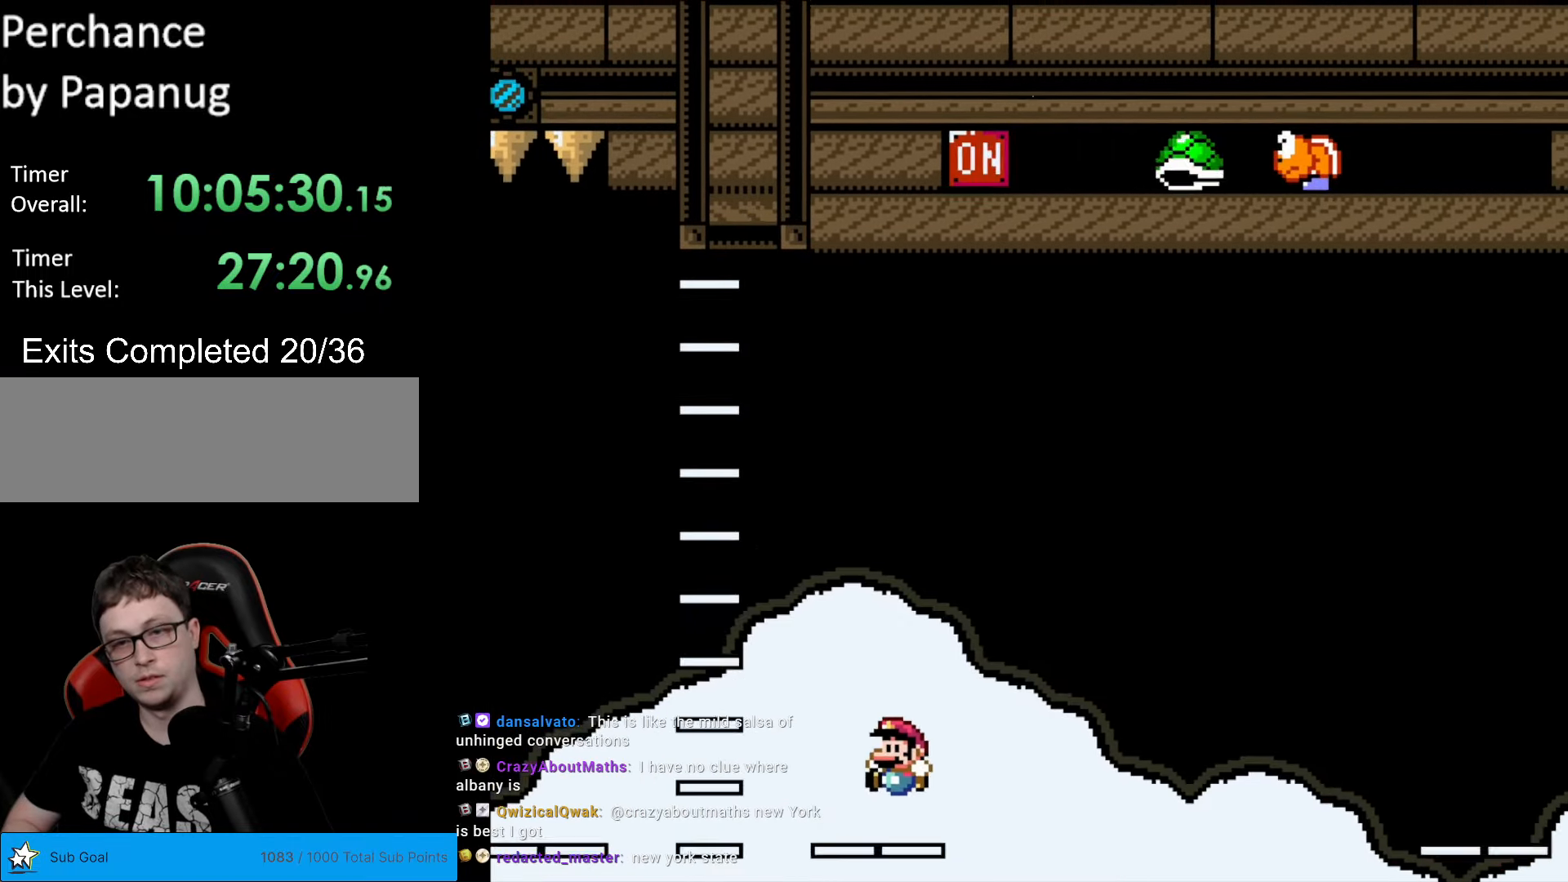
{"buttons": ["Y"], "events": [[18, "DPAD_LEFT", "up"], [140, "B", "up"]]}
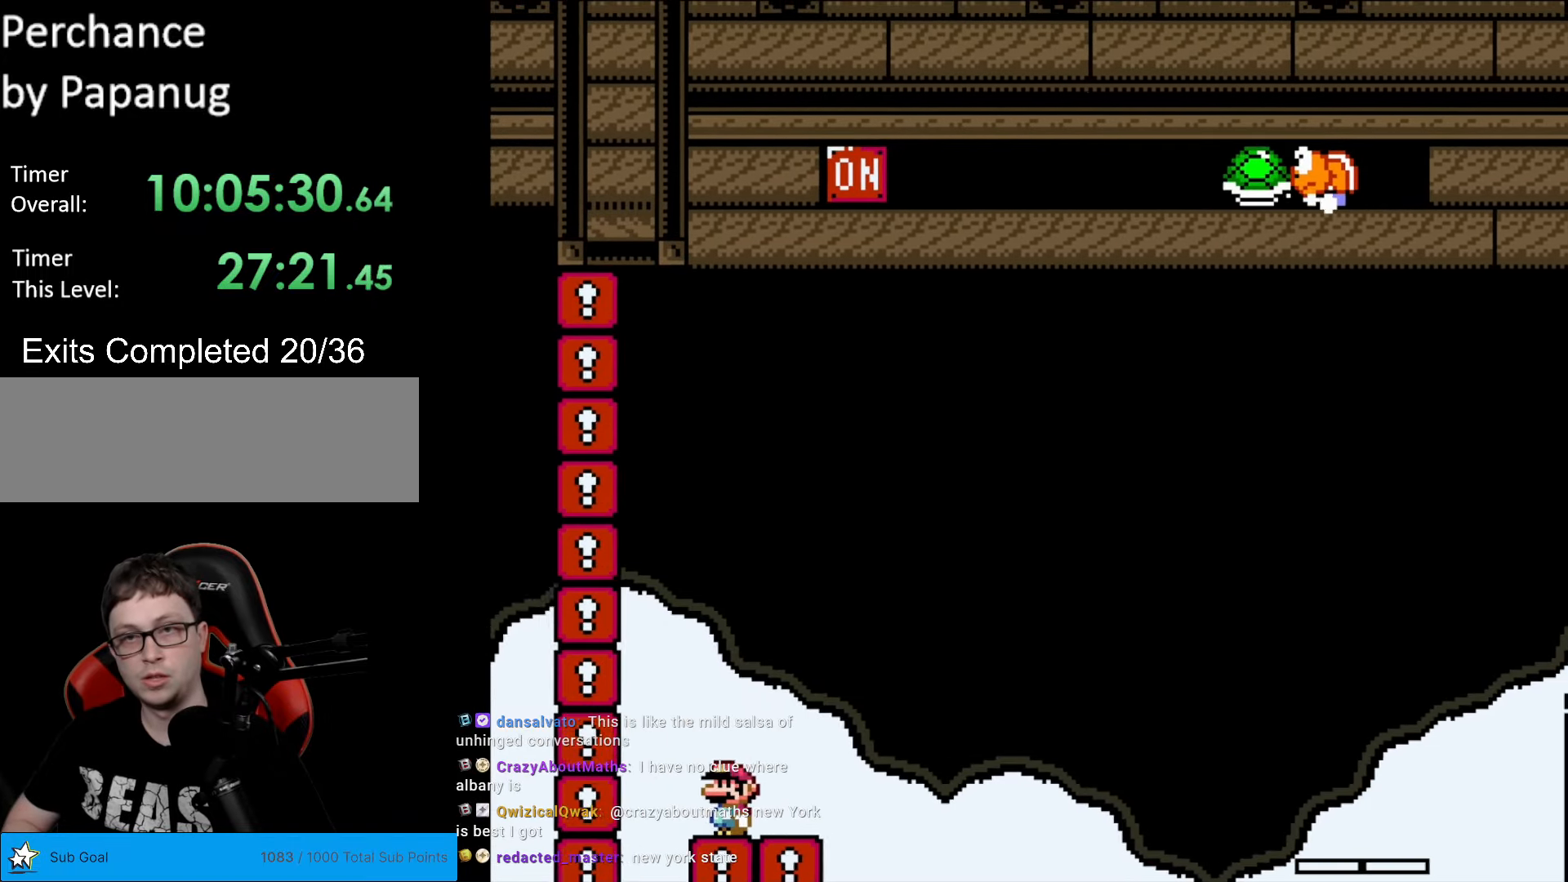
{"buttons": ["Y"], "events": [[35, "DPAD_RIGHT", "down"], [87, "DPAD_RIGHT", "up"]]}
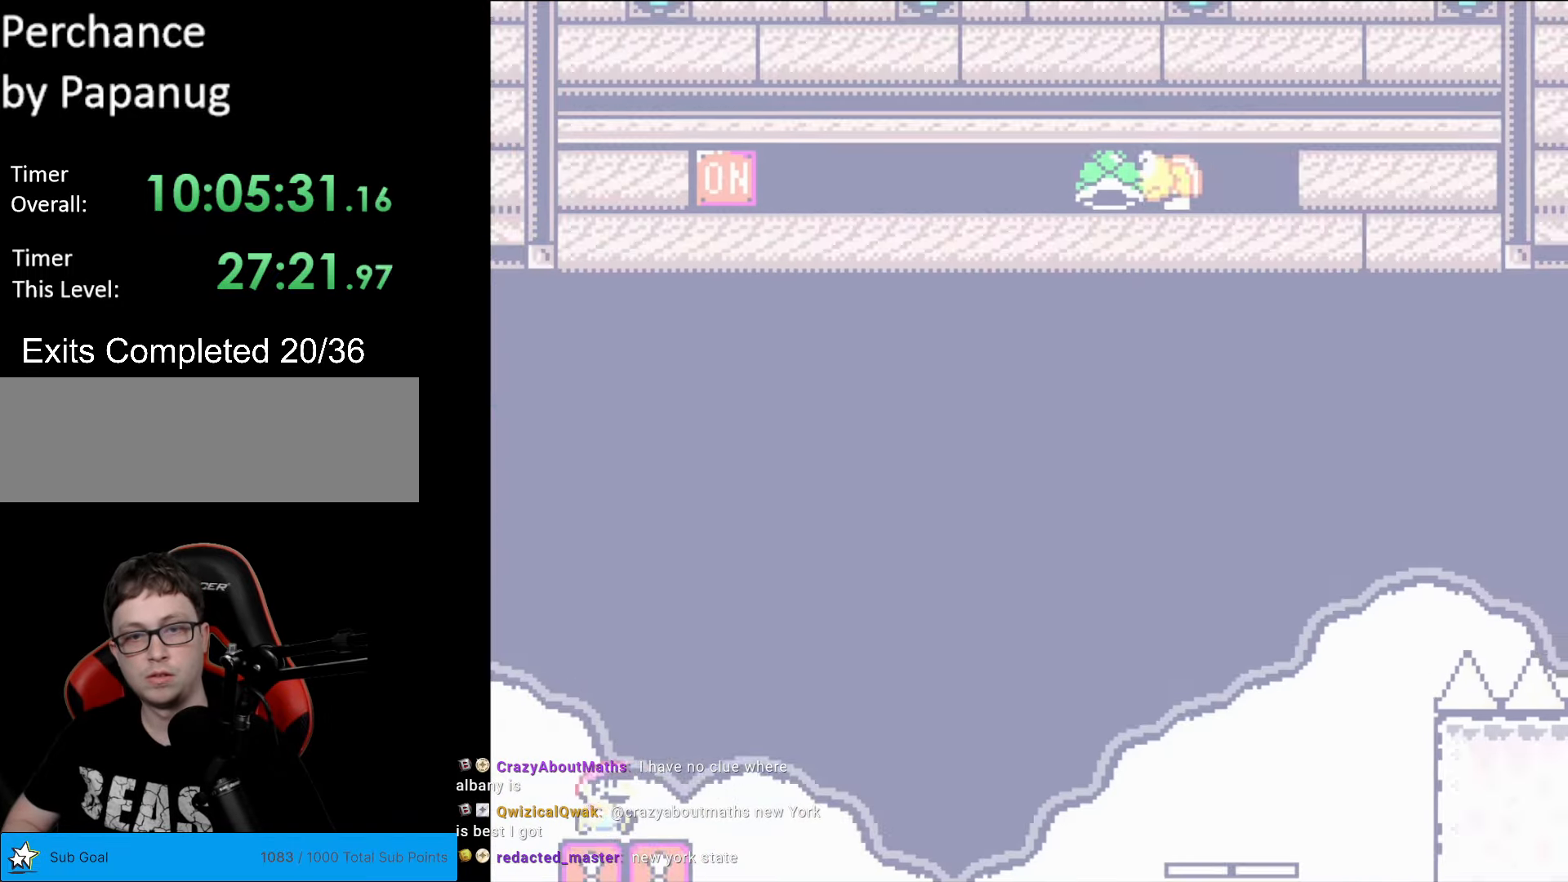
{"buttons": ["B", "Y", "DPAD_RIGHT"], "events": [[18, "DPAD_RIGHT", "down"], [280, "B", "down"]]}
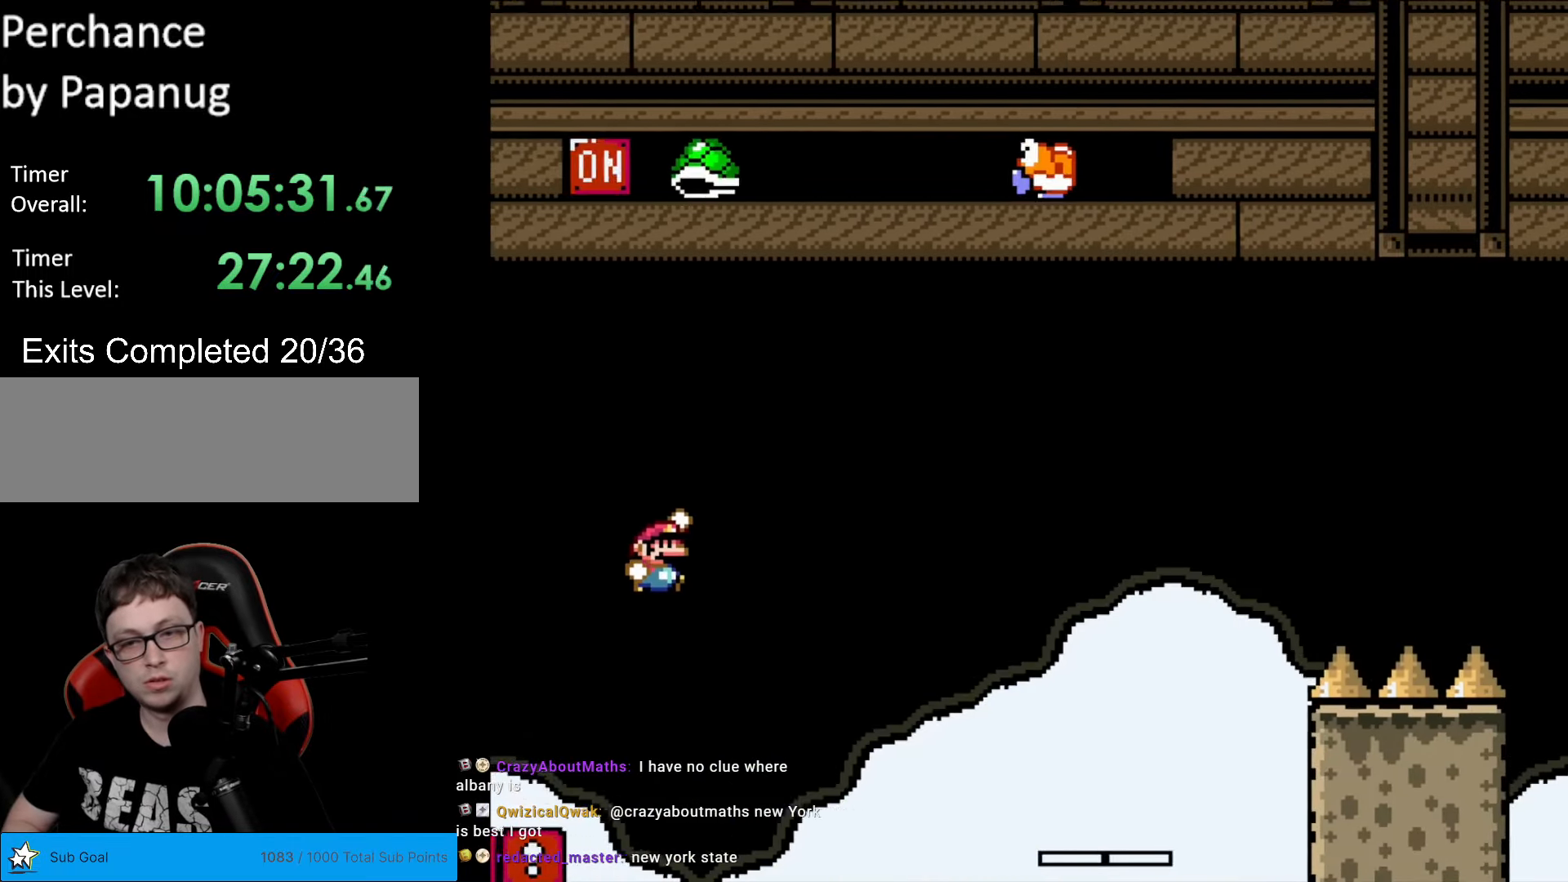
{"buttons": ["B", "Y", "DPAD_RIGHT"], "events": []}
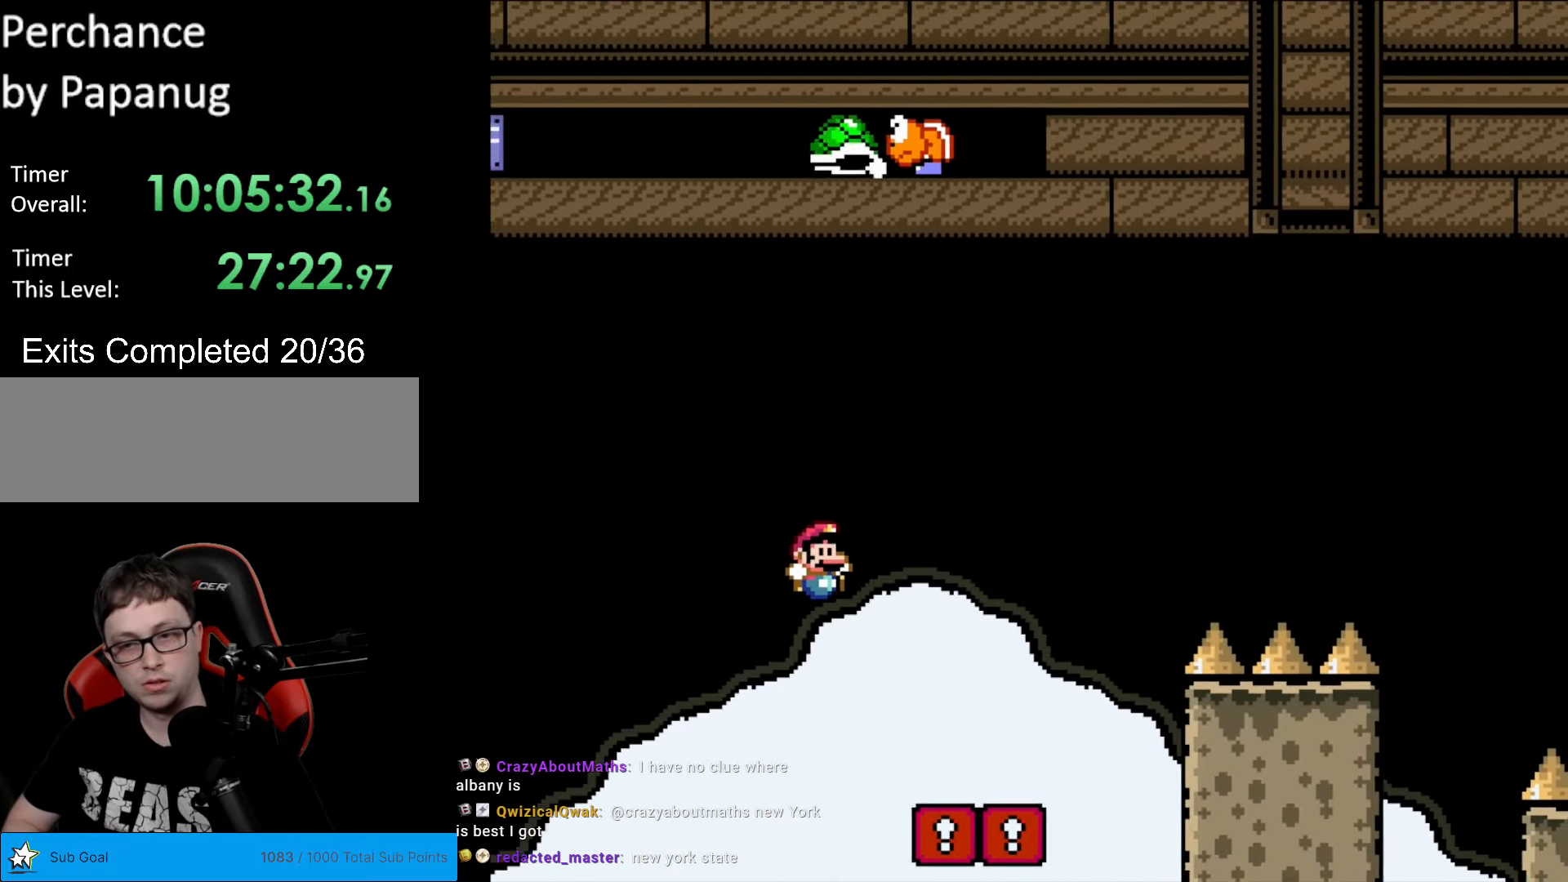
{"buttons": ["Y"], "events": [[193, "DPAD_RIGHT", "up"], [228, "B", "up"], [245, "DPAD_LEFT", "down"], [368, "DPAD_LEFT", "up"]]}
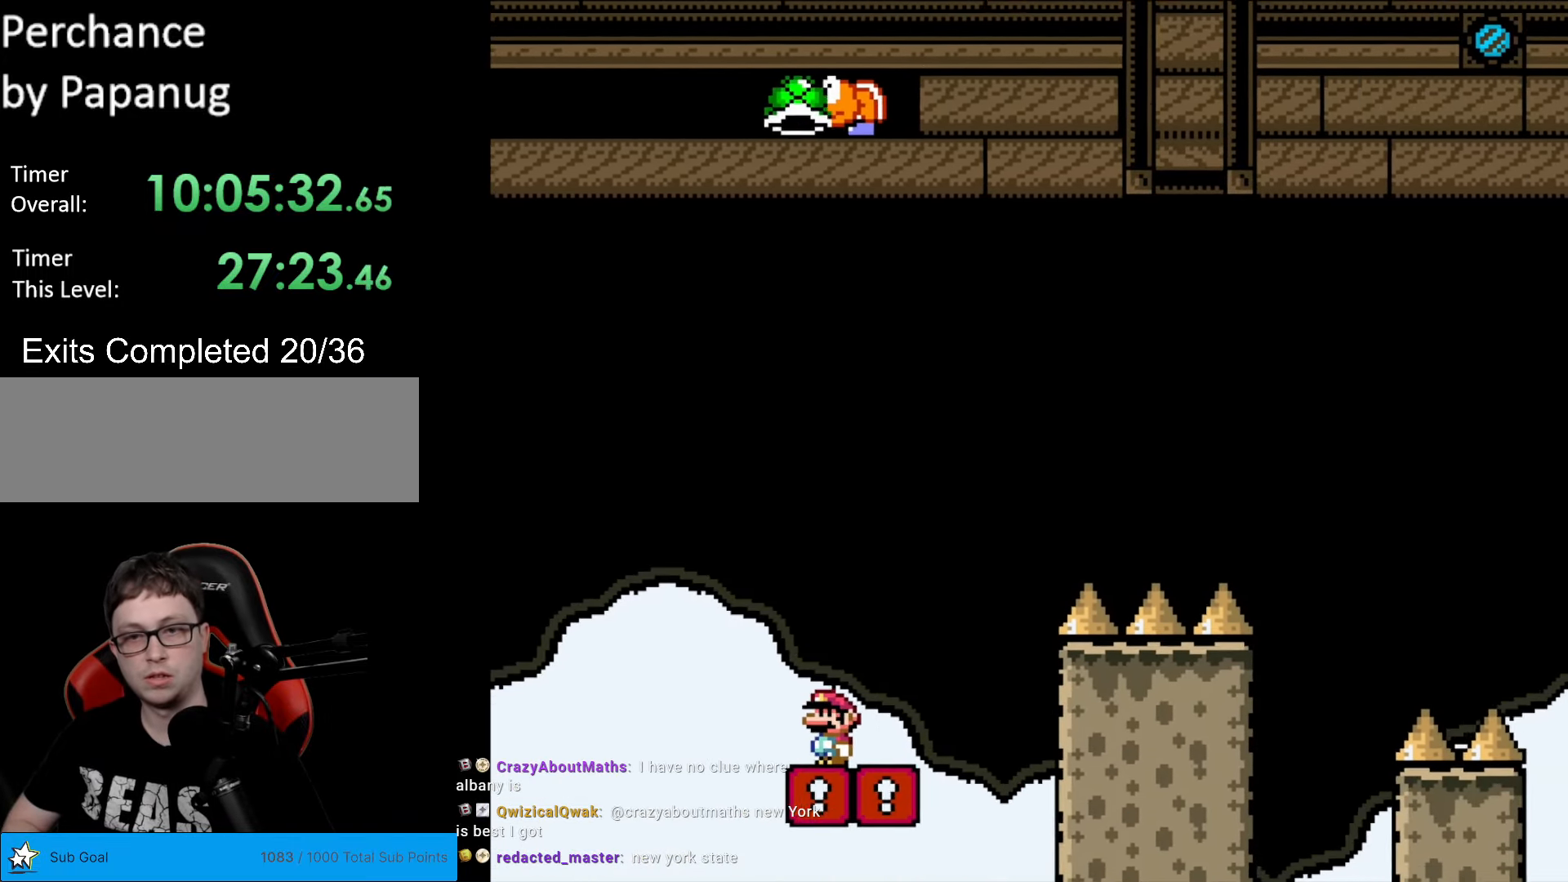
{"buttons": ["Y", "DPAD_RIGHT"], "events": [[227, "DPAD_RIGHT", "down"]]}
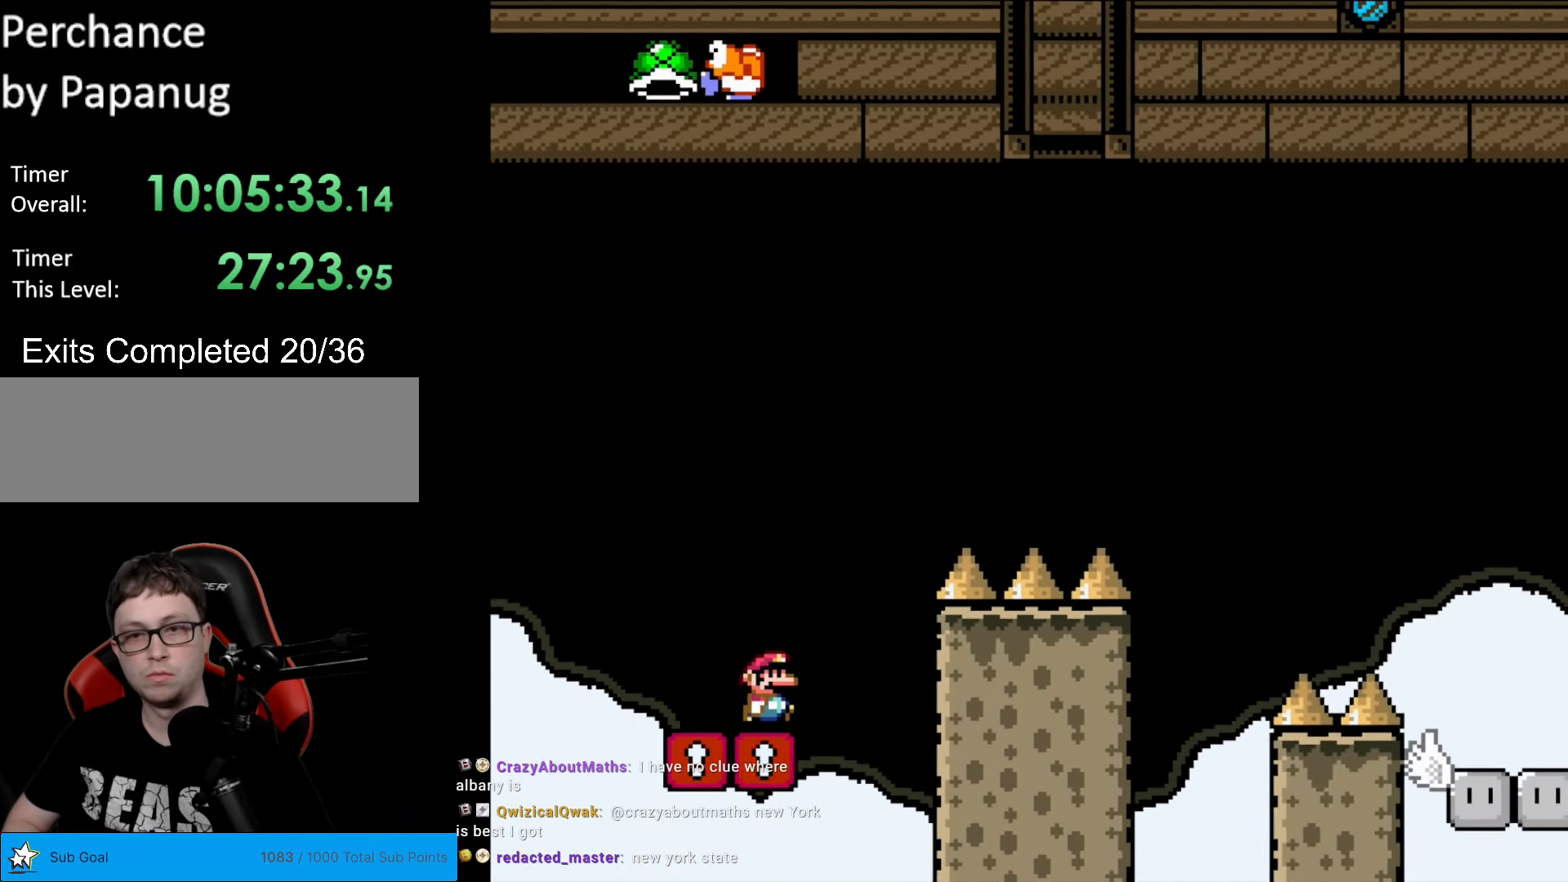
{"buttons": ["B", "Y", "DPAD_RIGHT"], "events": [[53, "B", "down"]]}
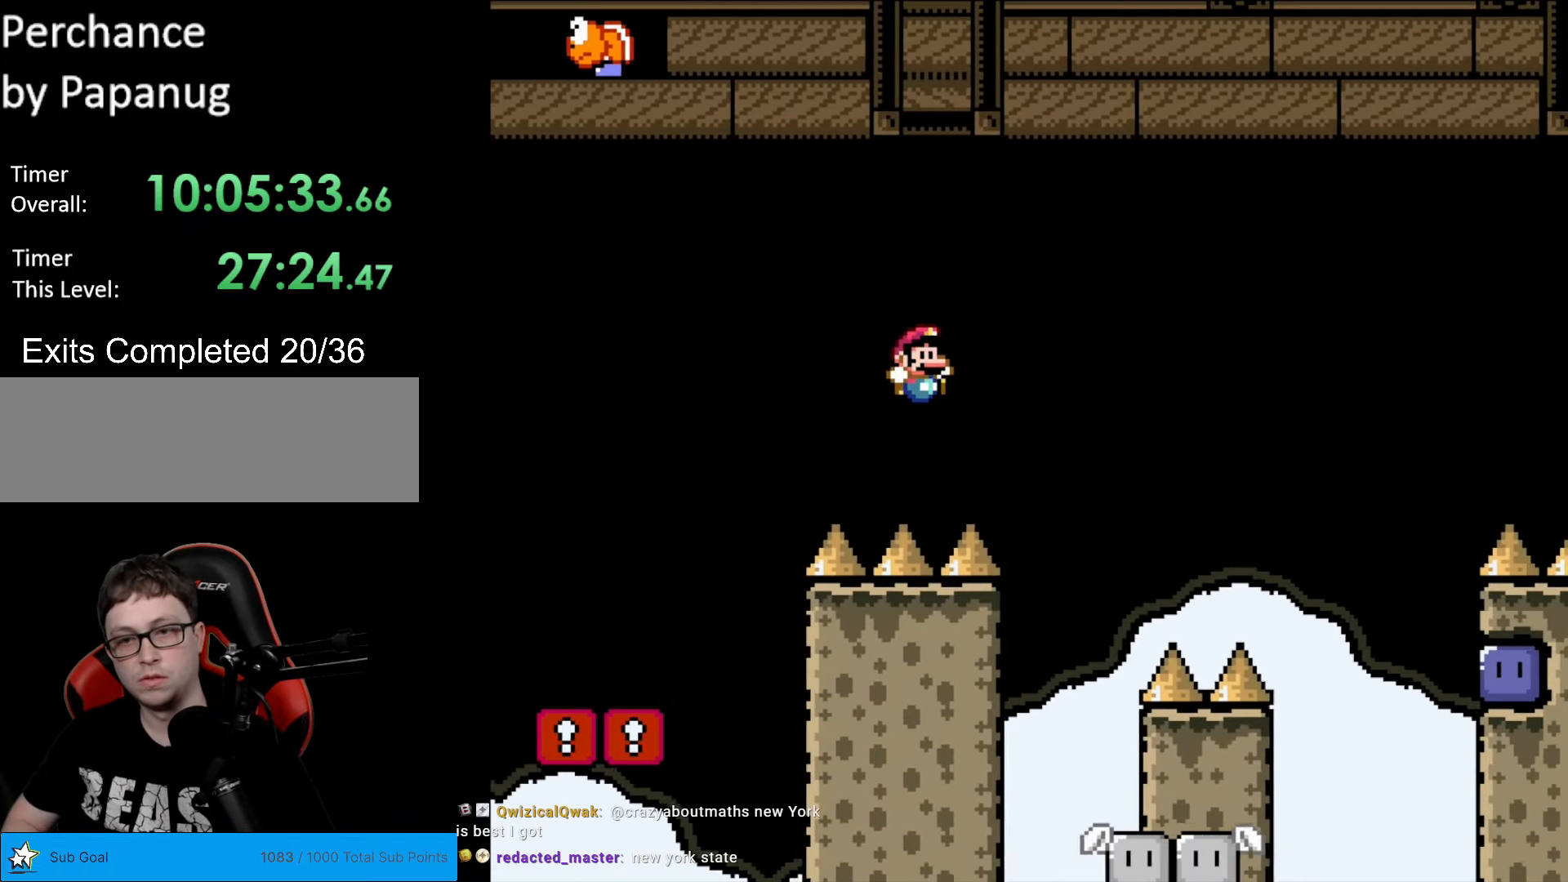
{"buttons": ["Y", "DPAD_RIGHT"], "events": [[192, "B", "up"], [209, "DPAD_LEFT", "down"], [209, "DPAD_RIGHT", "up"], [402, "DPAD_LEFT", "up"], [419, "DPAD_RIGHT", "down"]]}
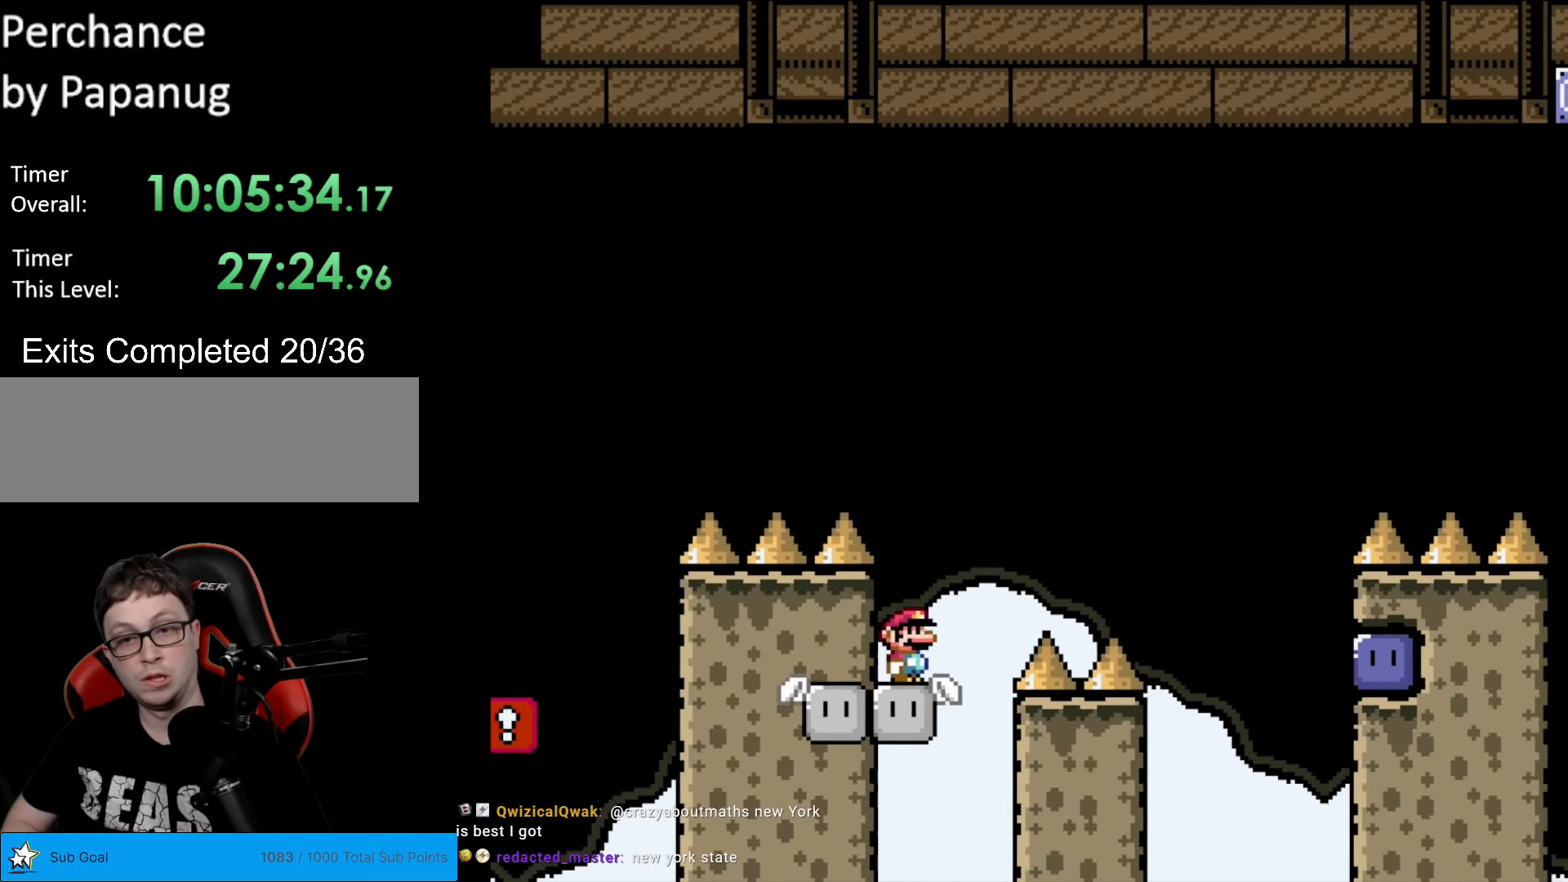
{"buttons": ["B", "Y"], "events": [[52, "B", "down"], [245, "DPAD_RIGHT", "up"], [297, "DPAD_LEFT", "down"], [420, "DPAD_LEFT", "up"]]}
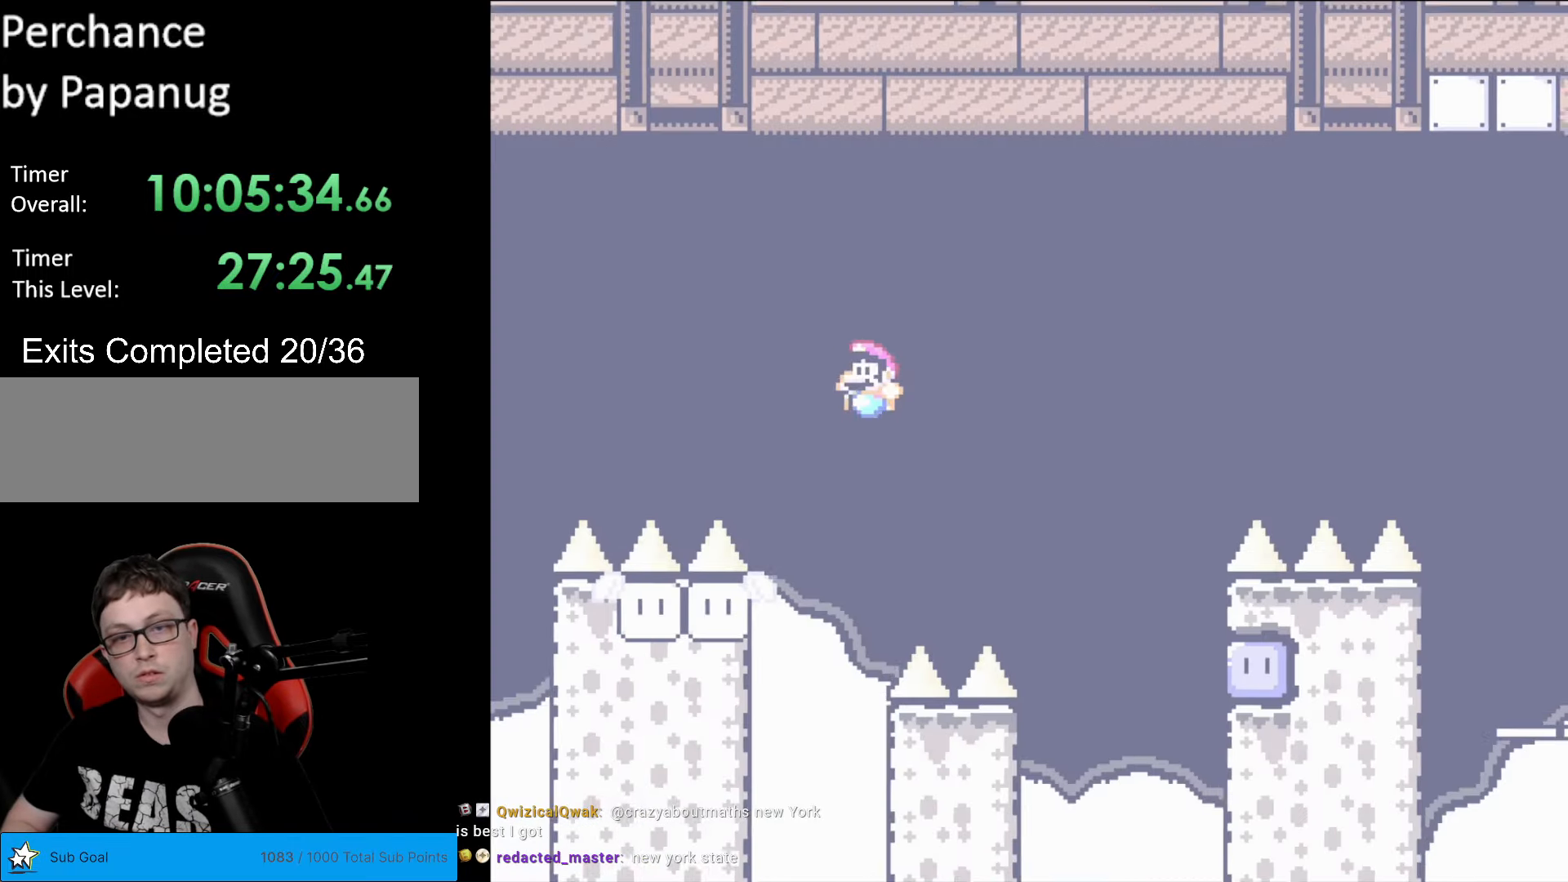
{"buttons": ["B", "Y", "DPAD_RIGHT"], "events": [[139, "DPAD_LEFT", "down"], [402, "DPAD_LEFT", "up"], [419, "B", "up"], [419, "DPAD_UP", "down"], [437, "DPAD_RIGHT", "down"], [437, "DPAD_UP", "up"], [507, "B", "down"]]}
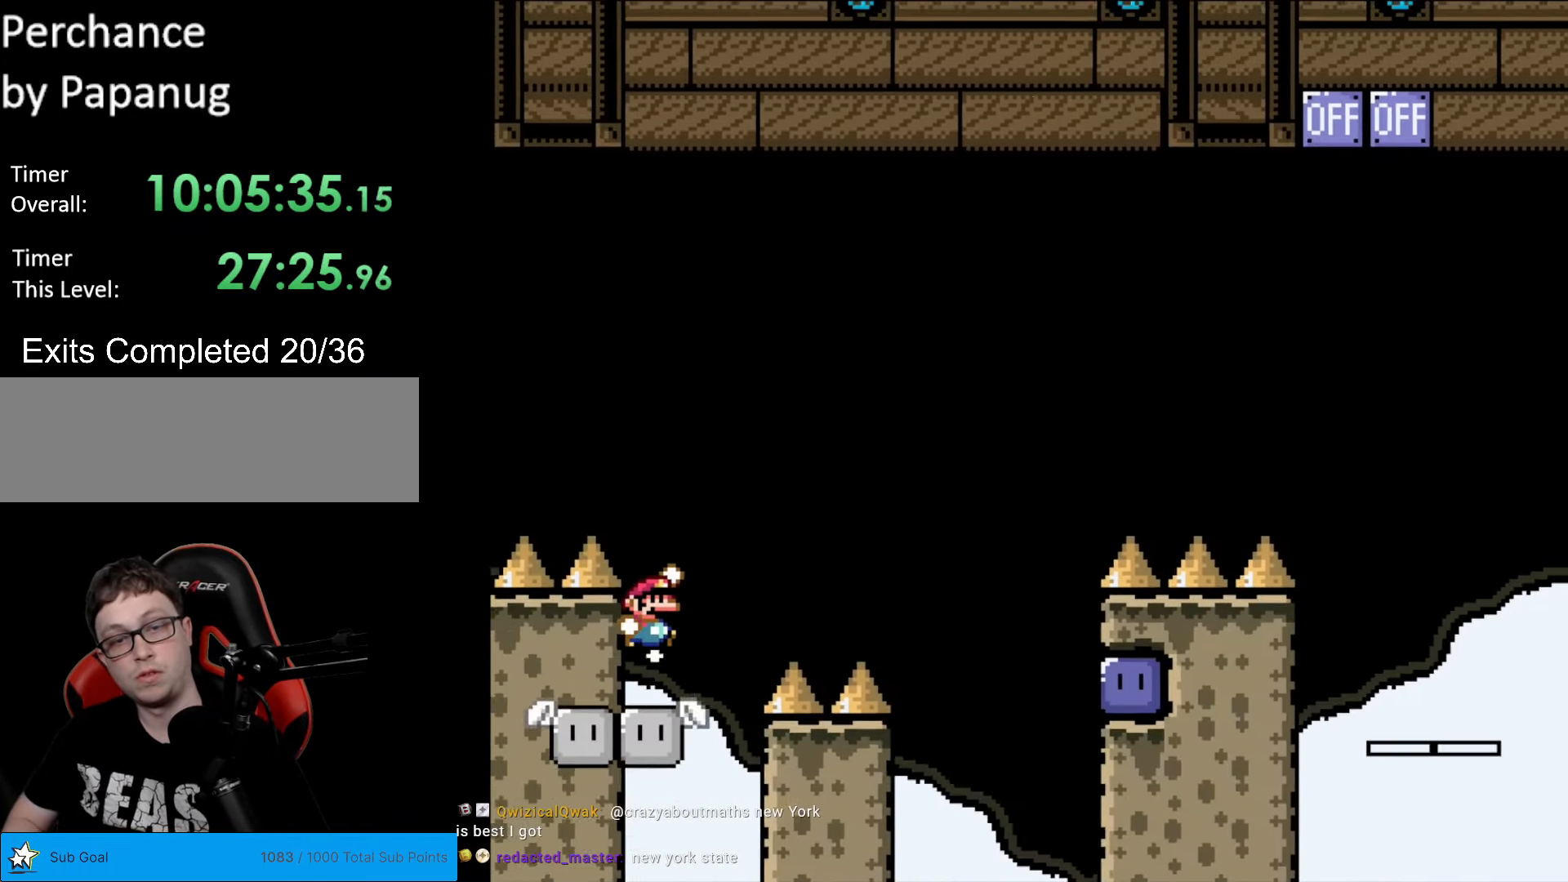
{"buttons": ["B", "Y", "DPAD_RIGHT"], "events": []}